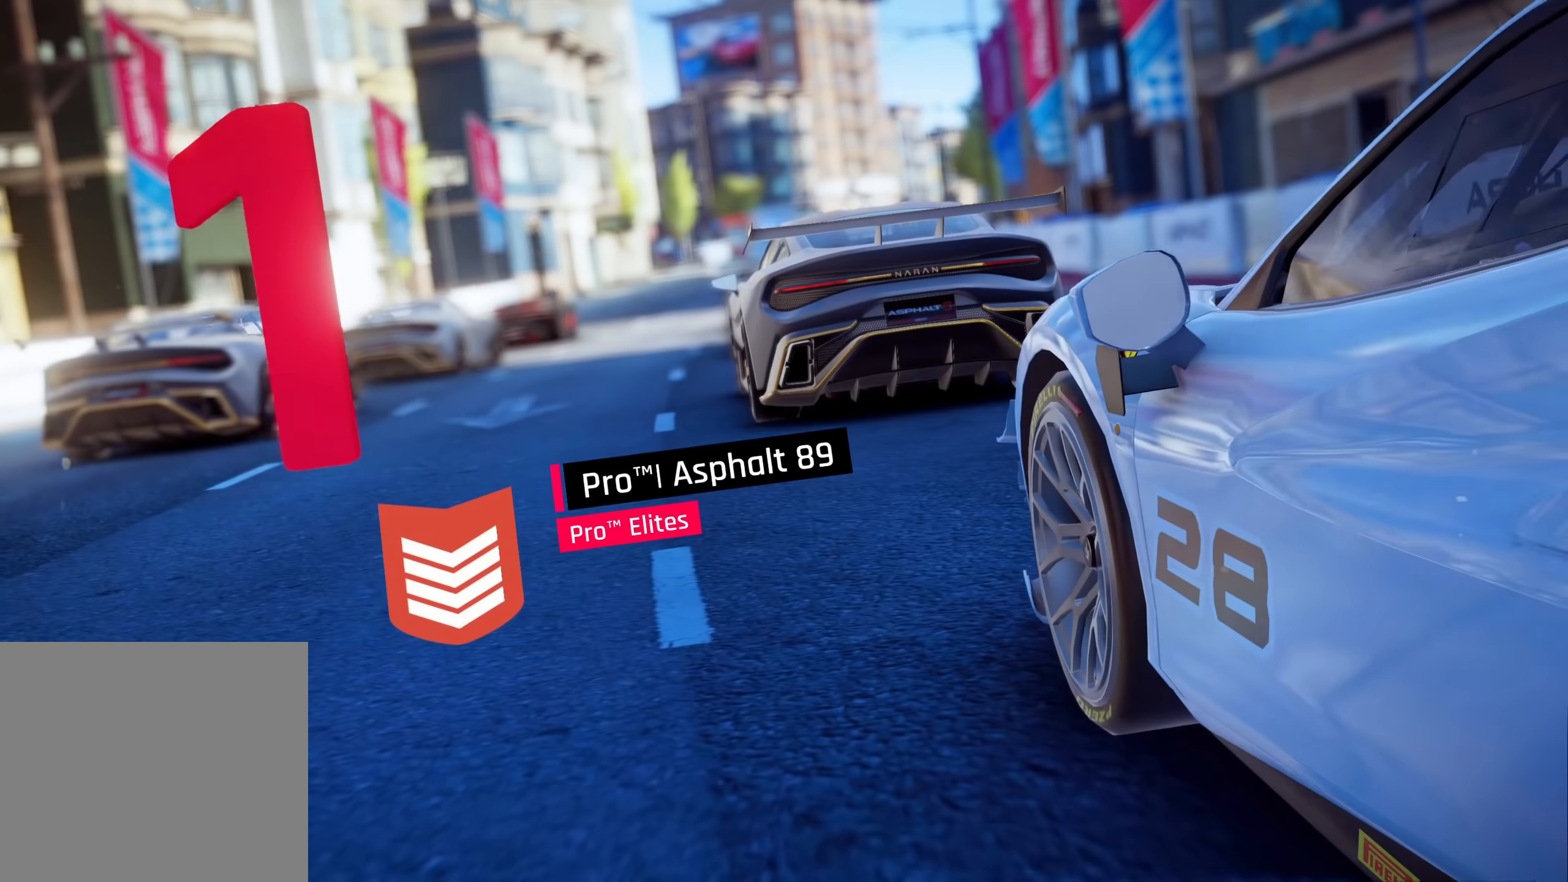
Gameplay with a controller (PlayStation layout); each line is a JSON object with the inputs held at the frame after it. "events" lists button and stick changes between this image and that frame as [ms after this image, input, new state], when the widget could be followed in between.
{"buttons": [], "left_stick": "center", "right_stick": "center", "events": []}
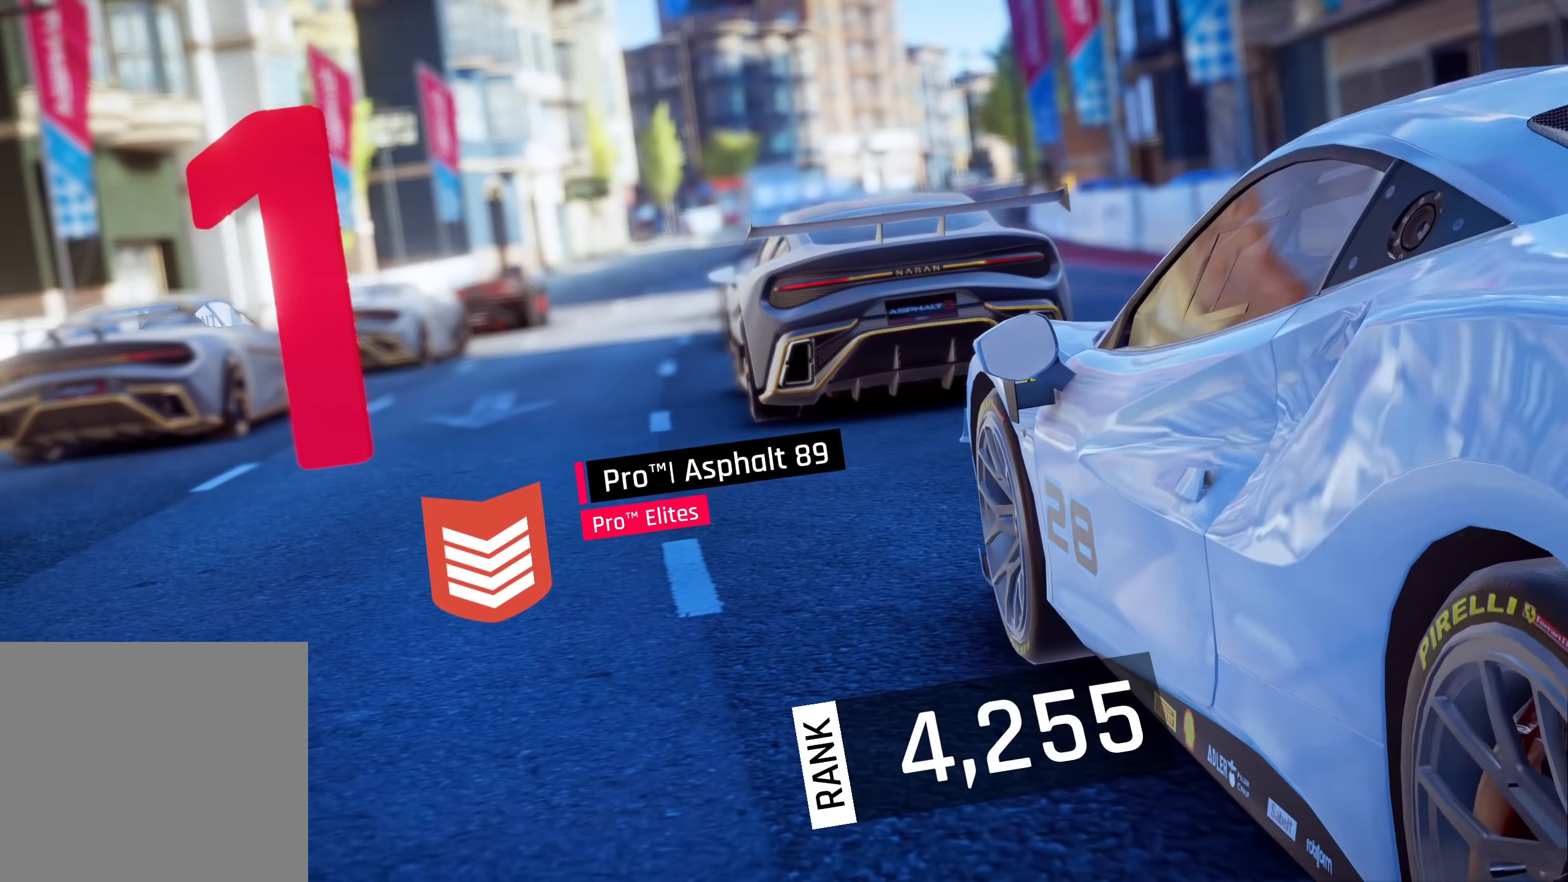
{"buttons": [], "left_stick": "center", "right_stick": "center", "events": []}
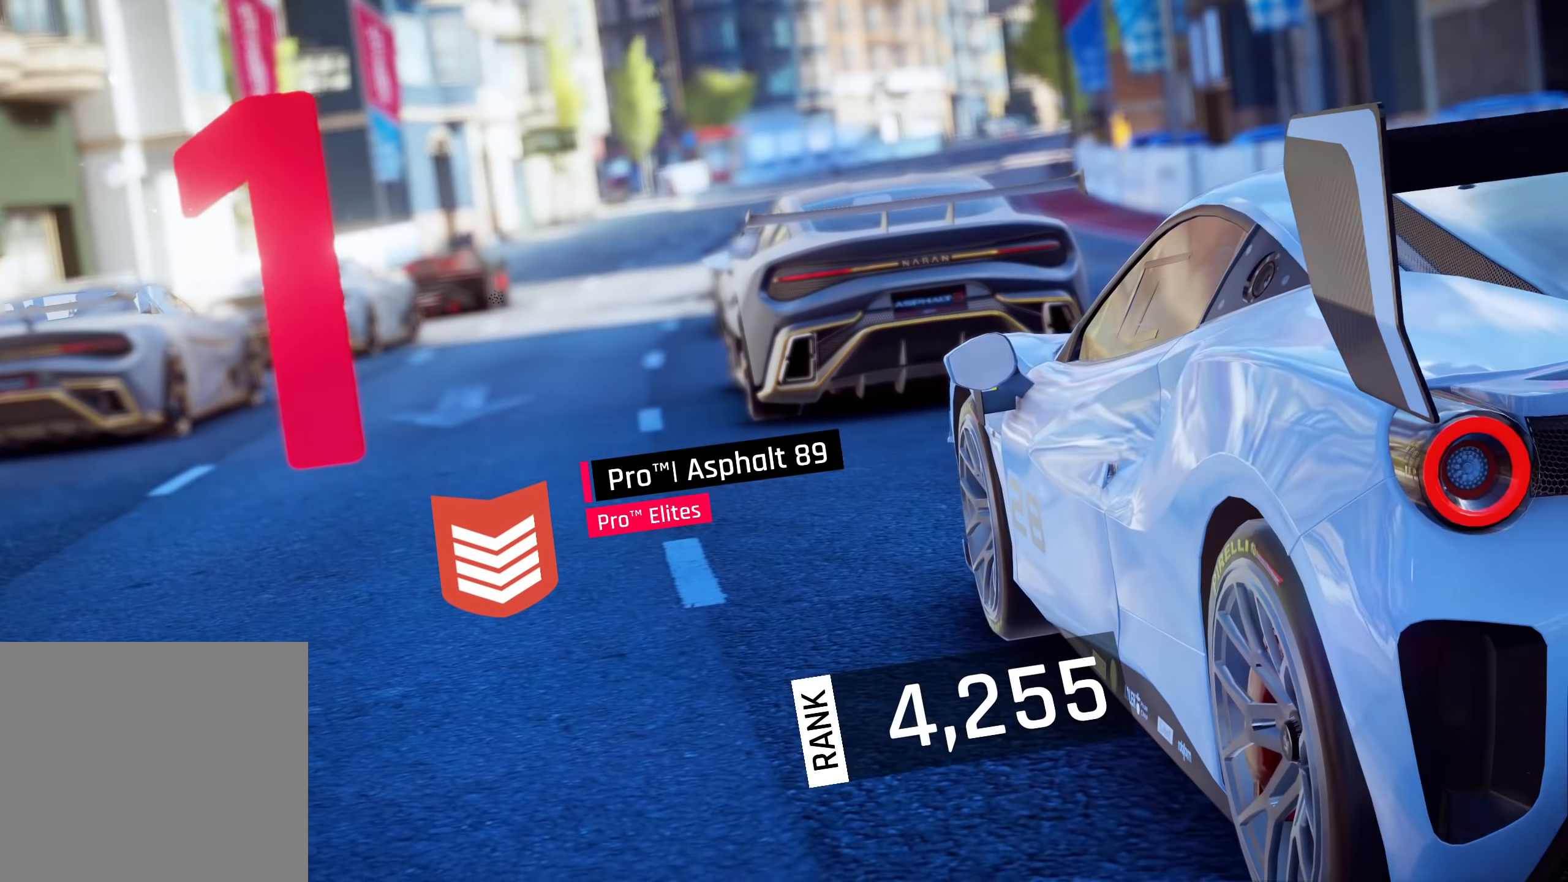
{"buttons": [], "left_stick": "center", "right_stick": "center", "events": []}
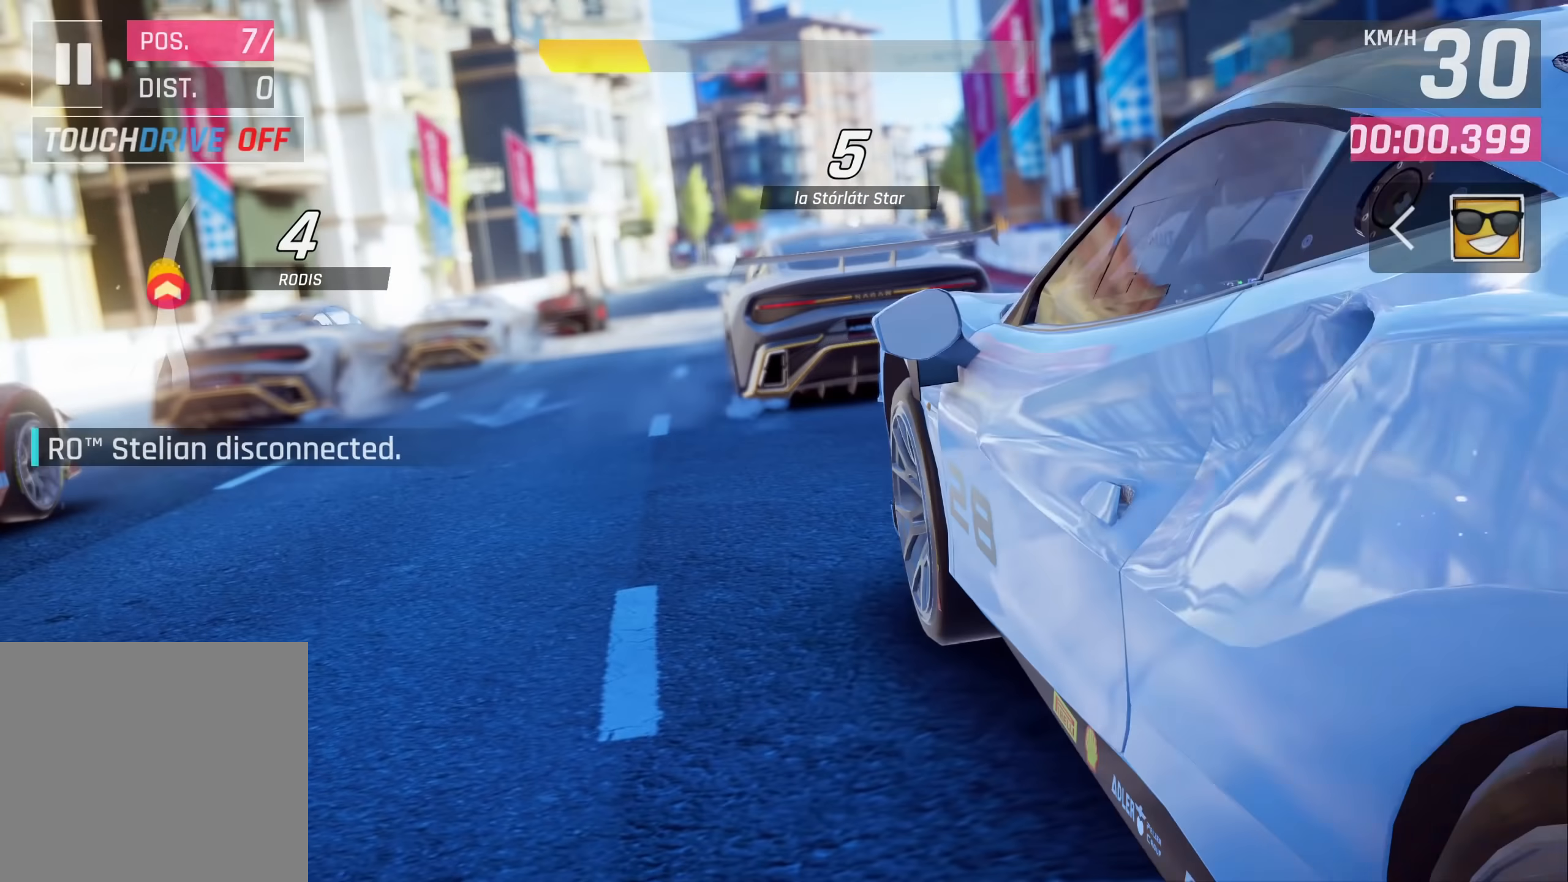
{"buttons": [], "left_stick": "center", "right_stick": "center", "events": []}
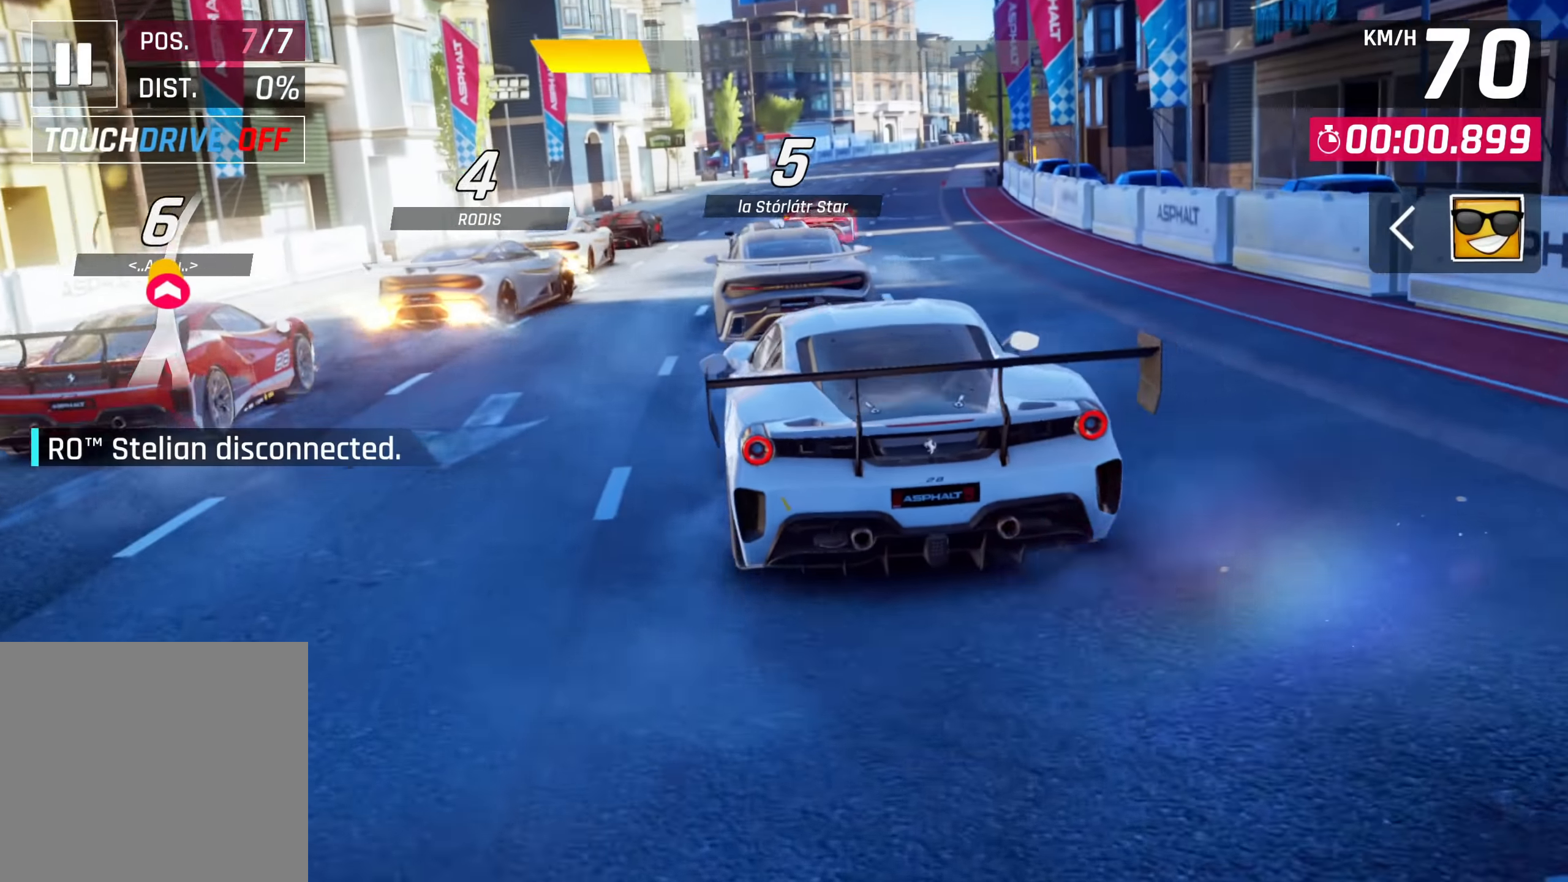
{"buttons": [], "left_stick": "center", "right_stick": "center", "events": []}
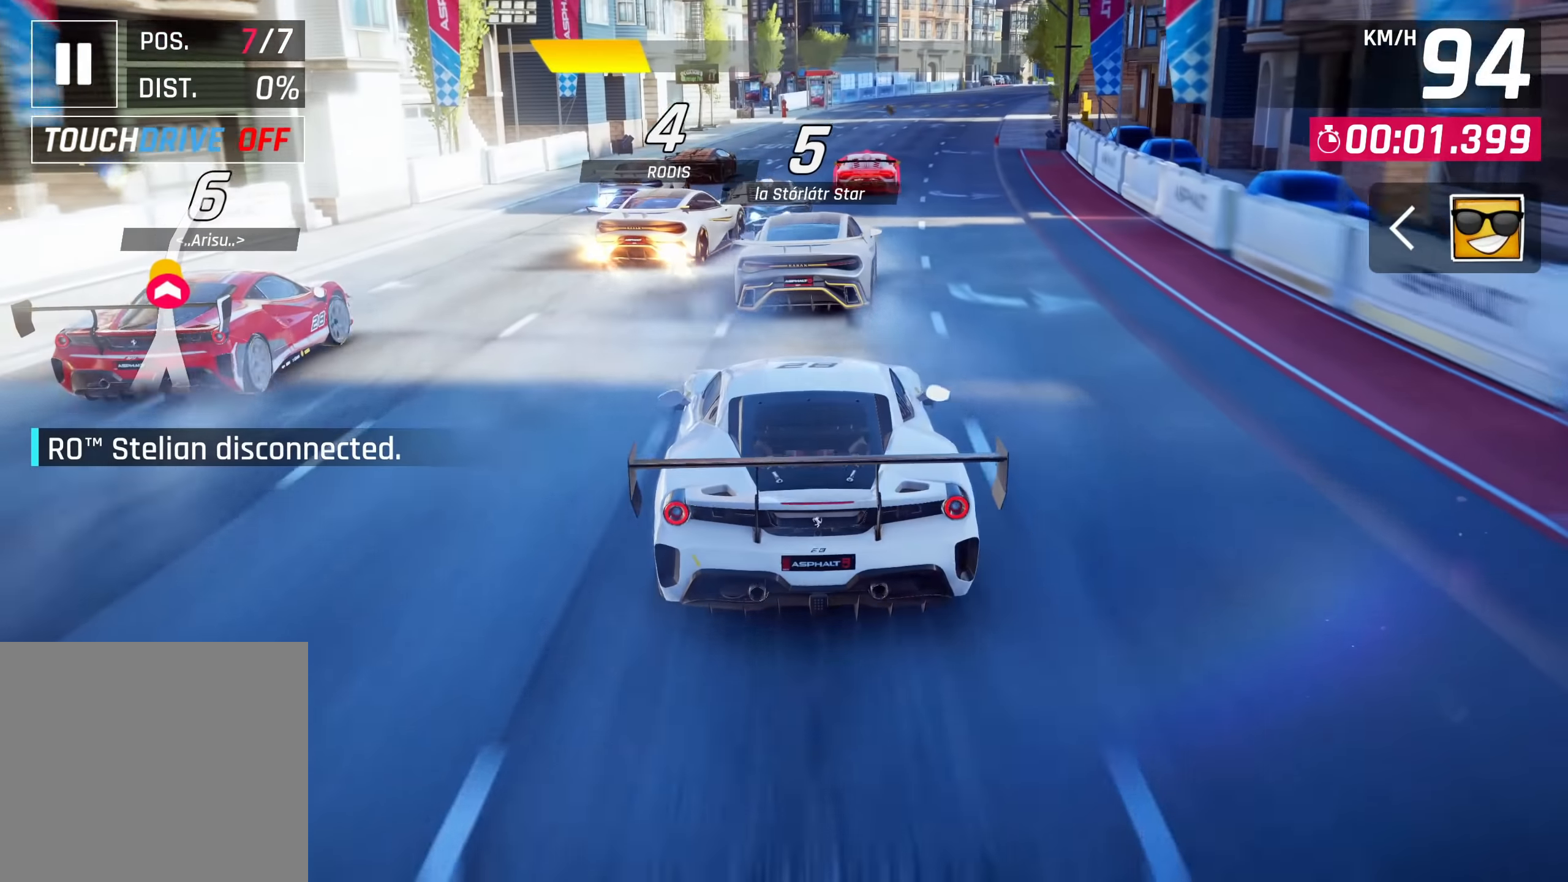
{"buttons": [], "left_stick": "up-right", "right_stick": "center", "events": [[467, "left_stick", "up-right"]]}
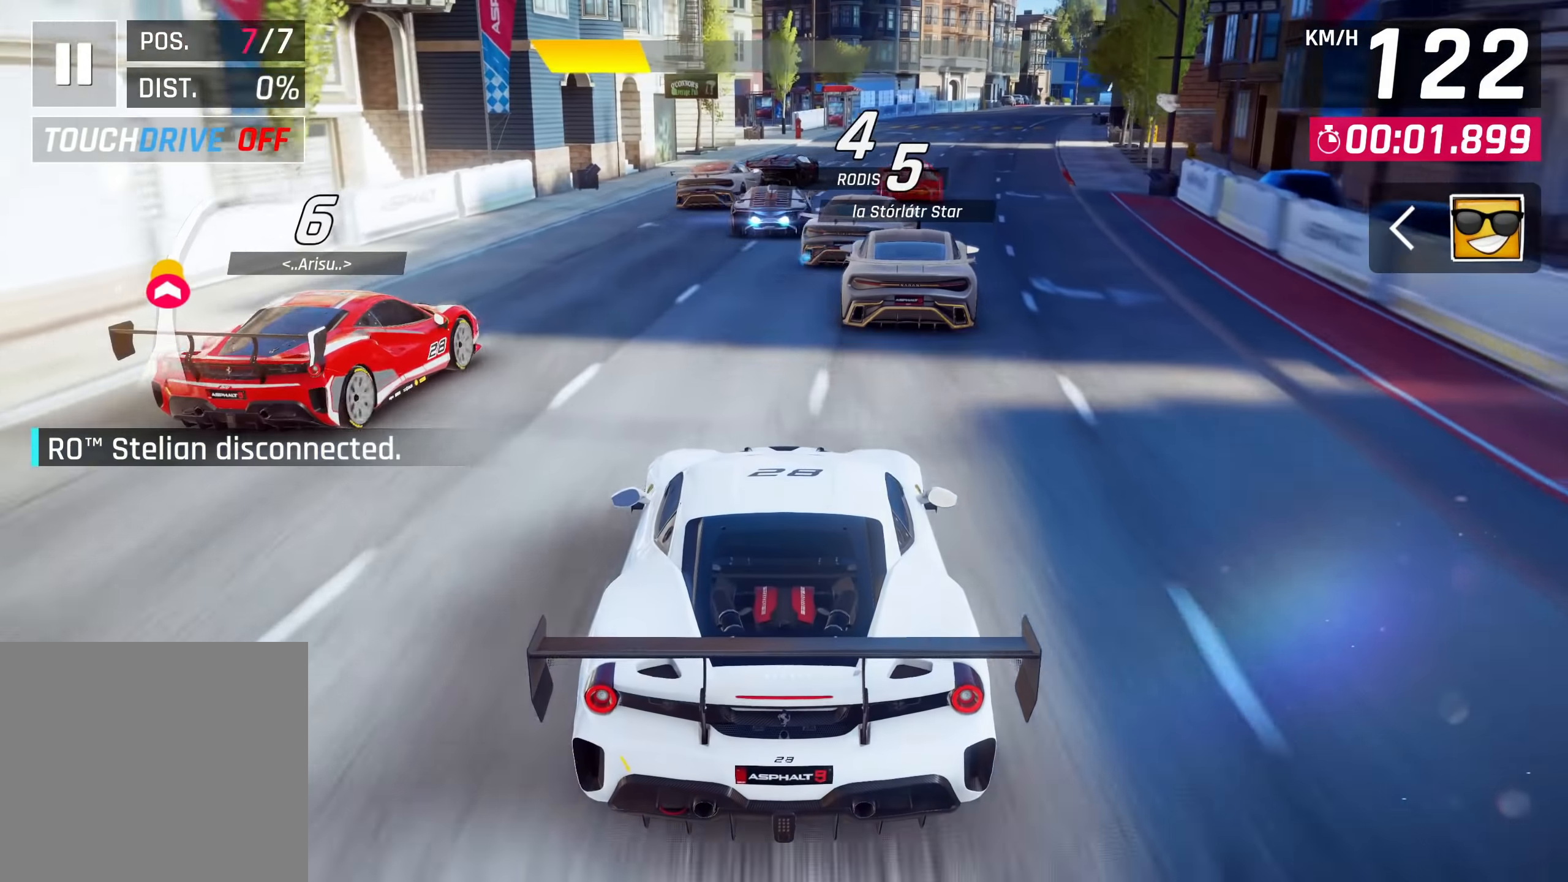
{"buttons": [], "left_stick": "up-right", "right_stick": "center", "events": []}
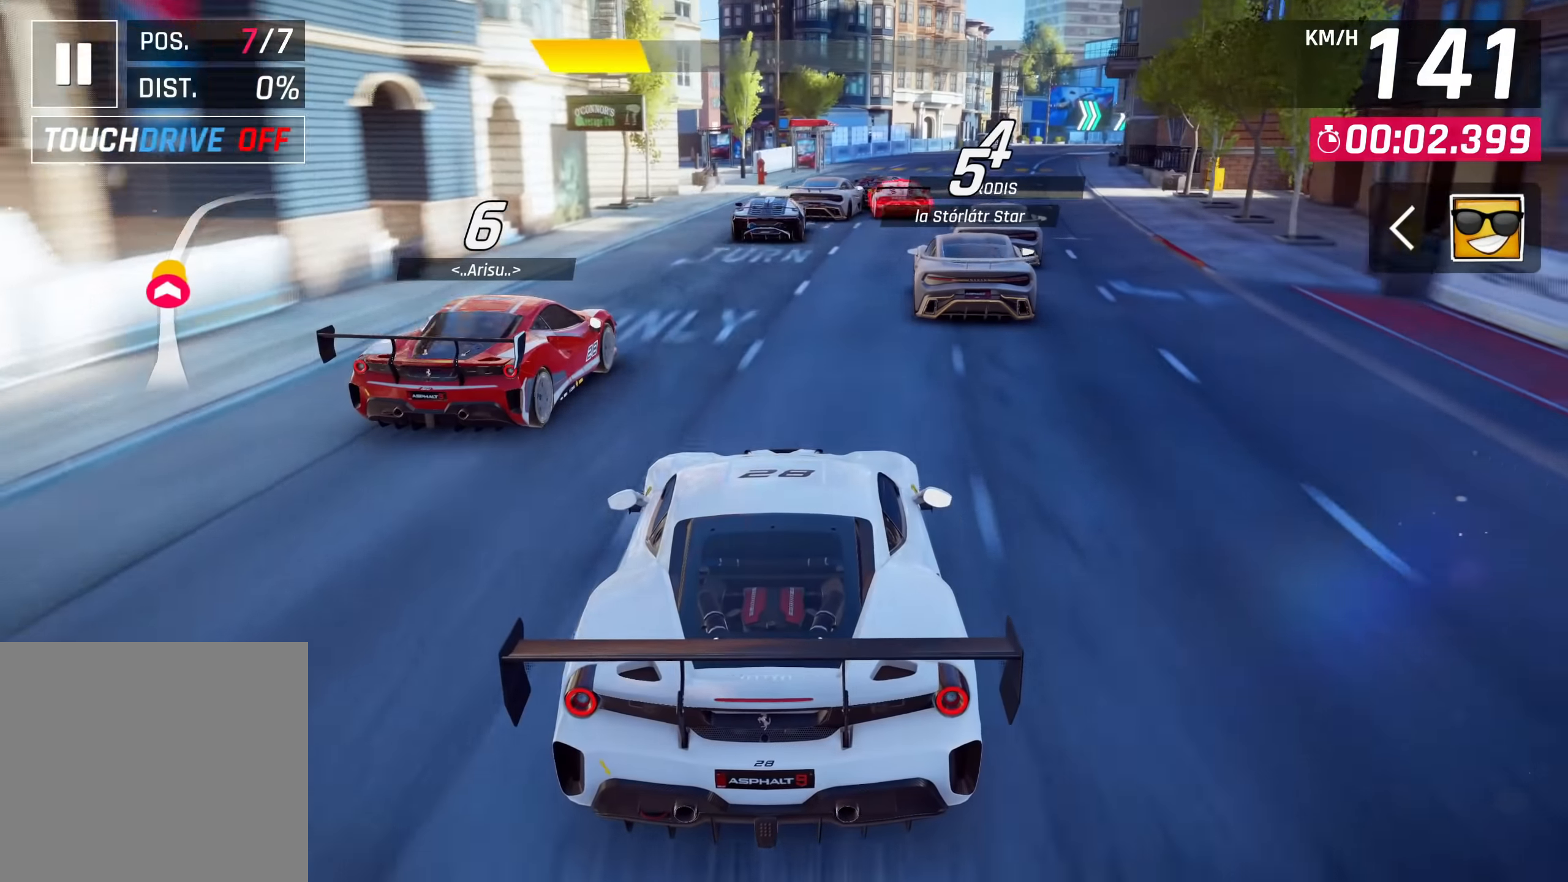
{"buttons": [], "left_stick": "up-right", "right_stick": "center", "events": []}
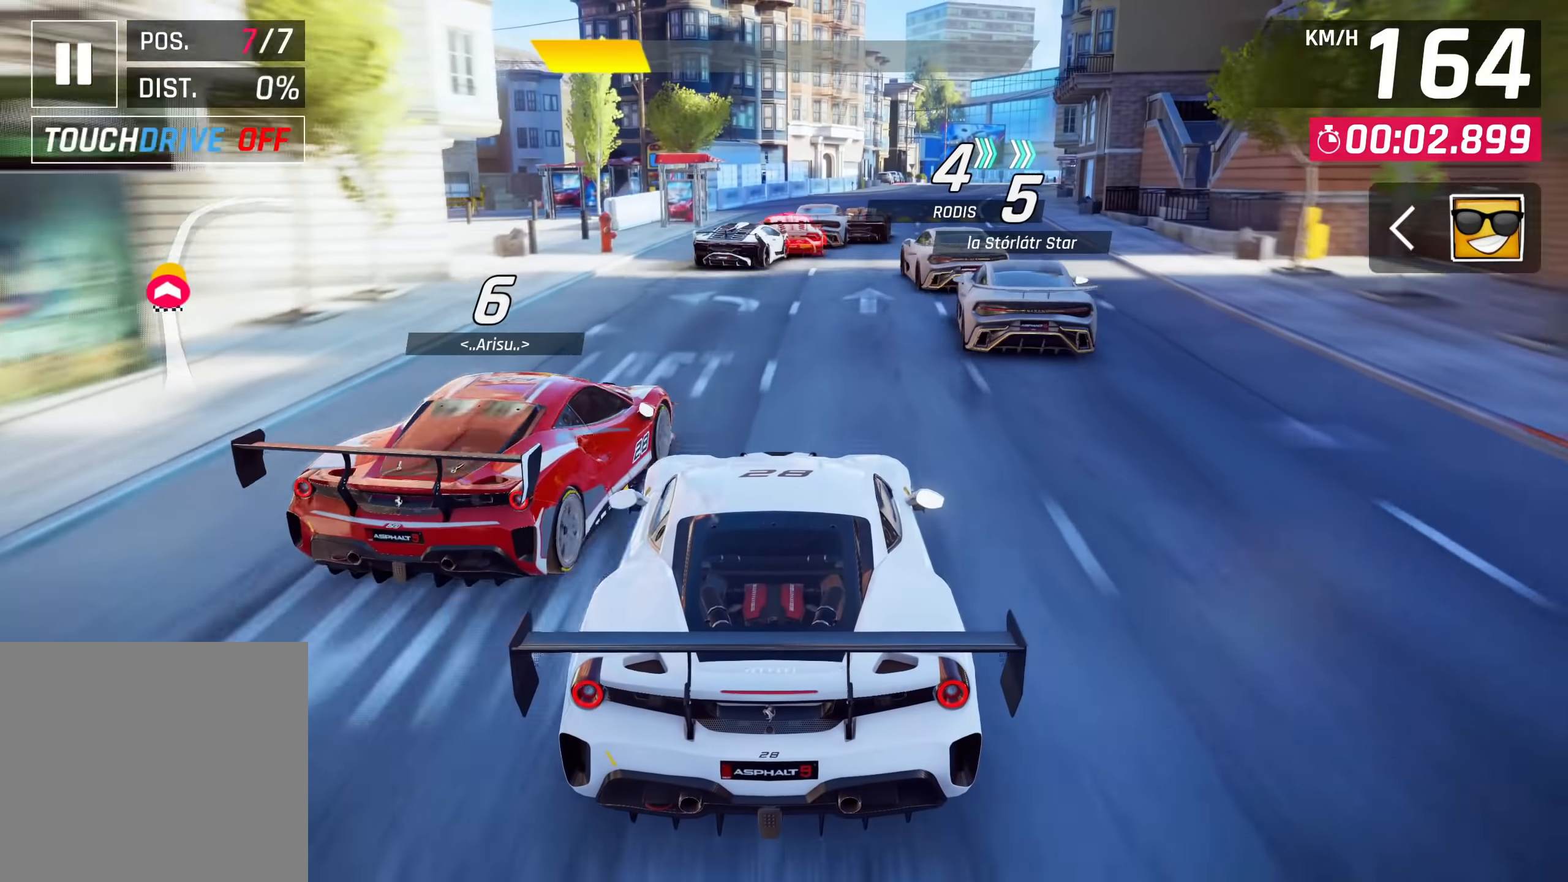
{"buttons": [], "left_stick": "up-right", "right_stick": "center", "events": []}
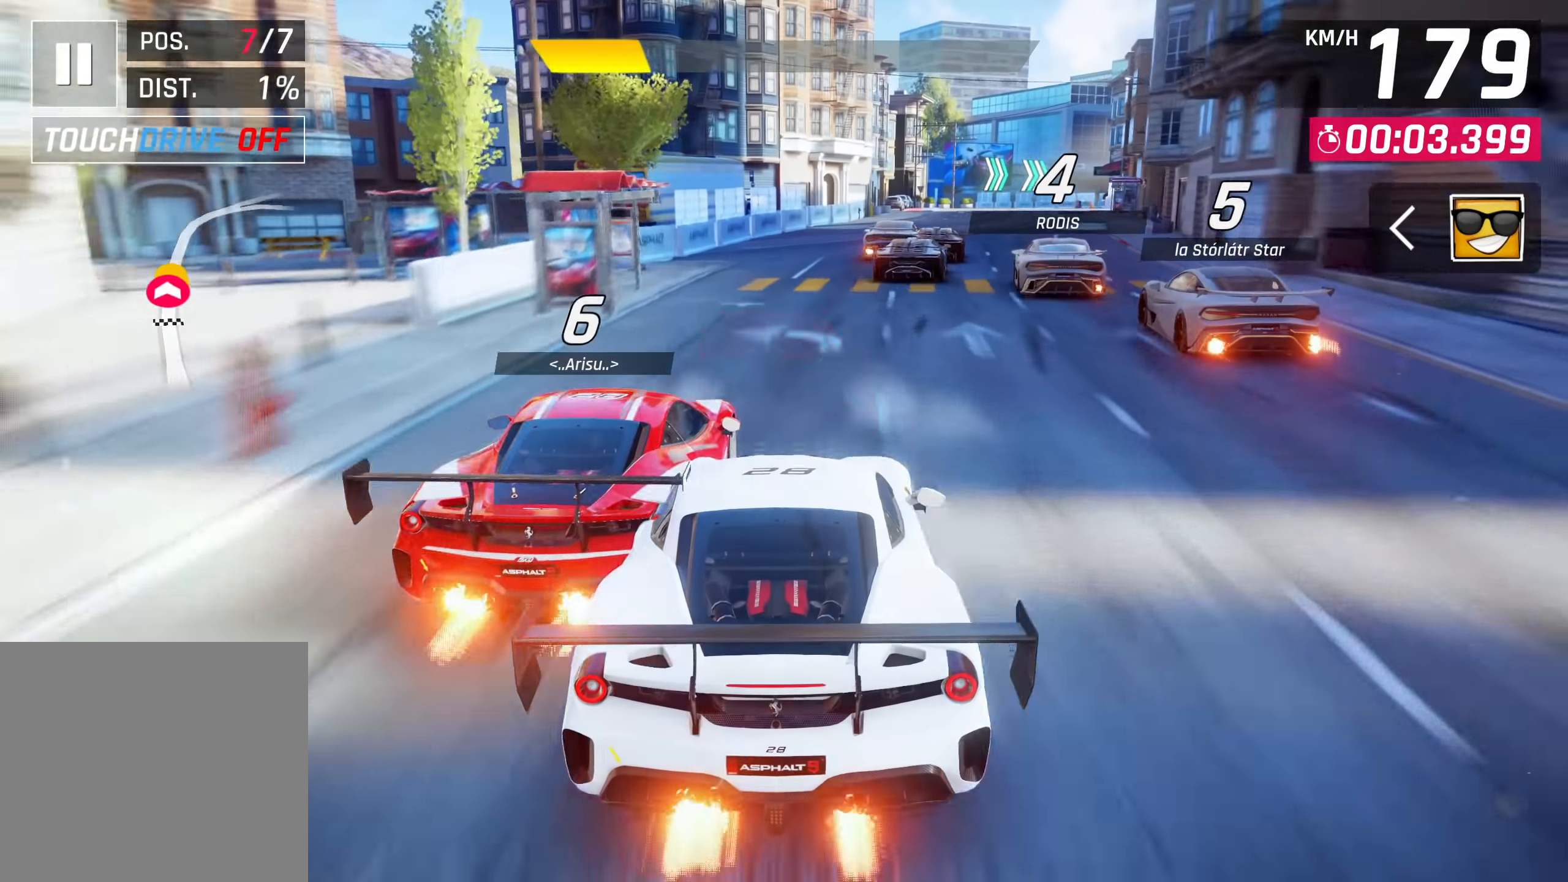
{"buttons": [], "left_stick": "up-right", "right_stick": "center", "events": []}
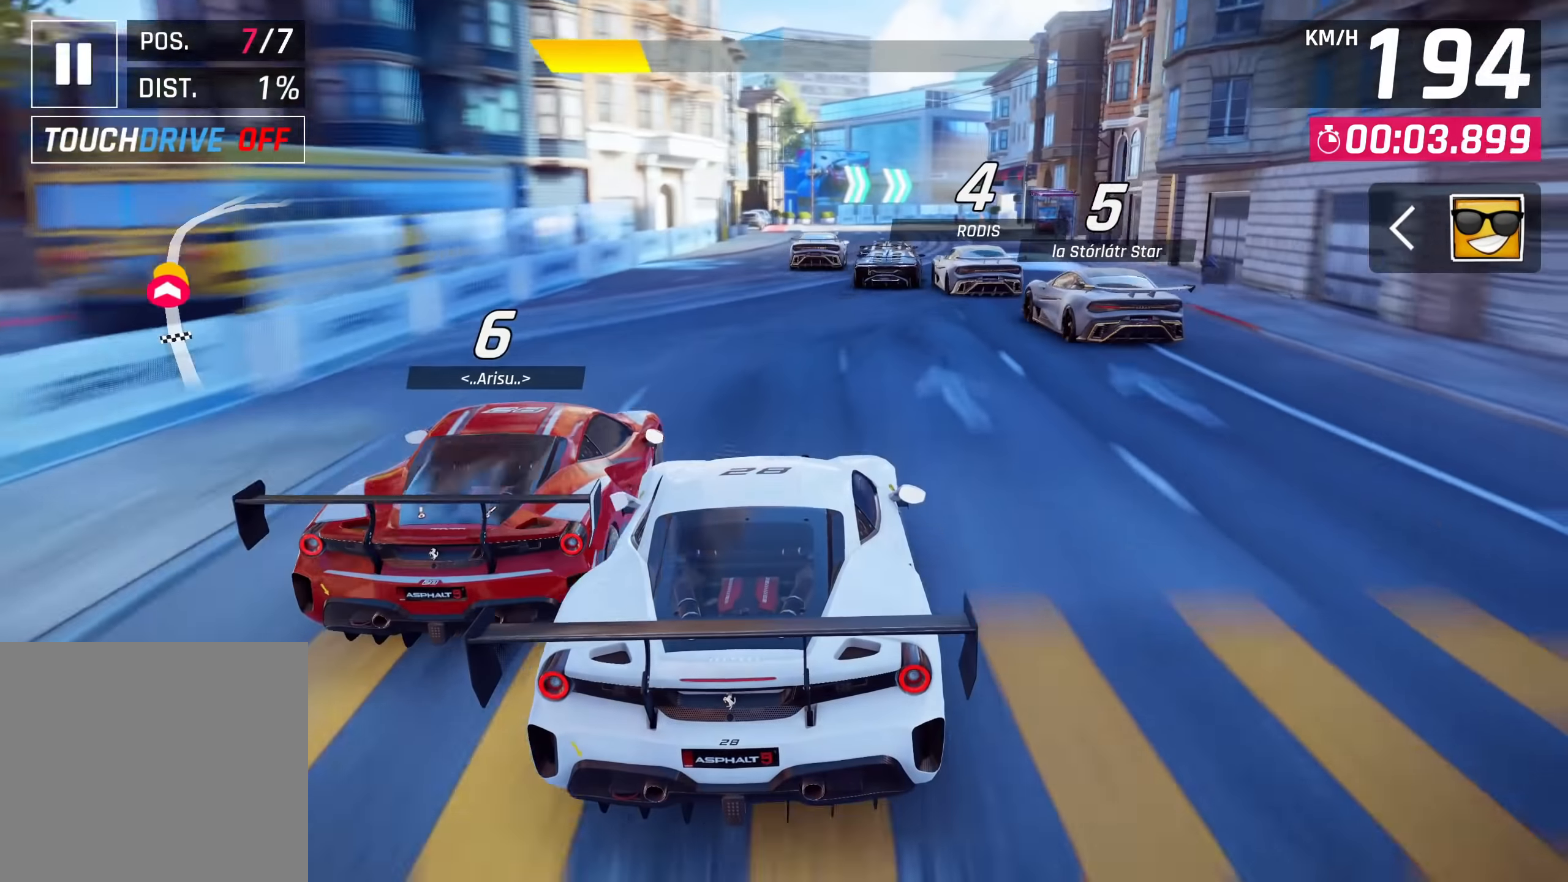
{"buttons": [], "left_stick": "center", "right_stick": "center", "events": [[17, "left_stick", "center"]]}
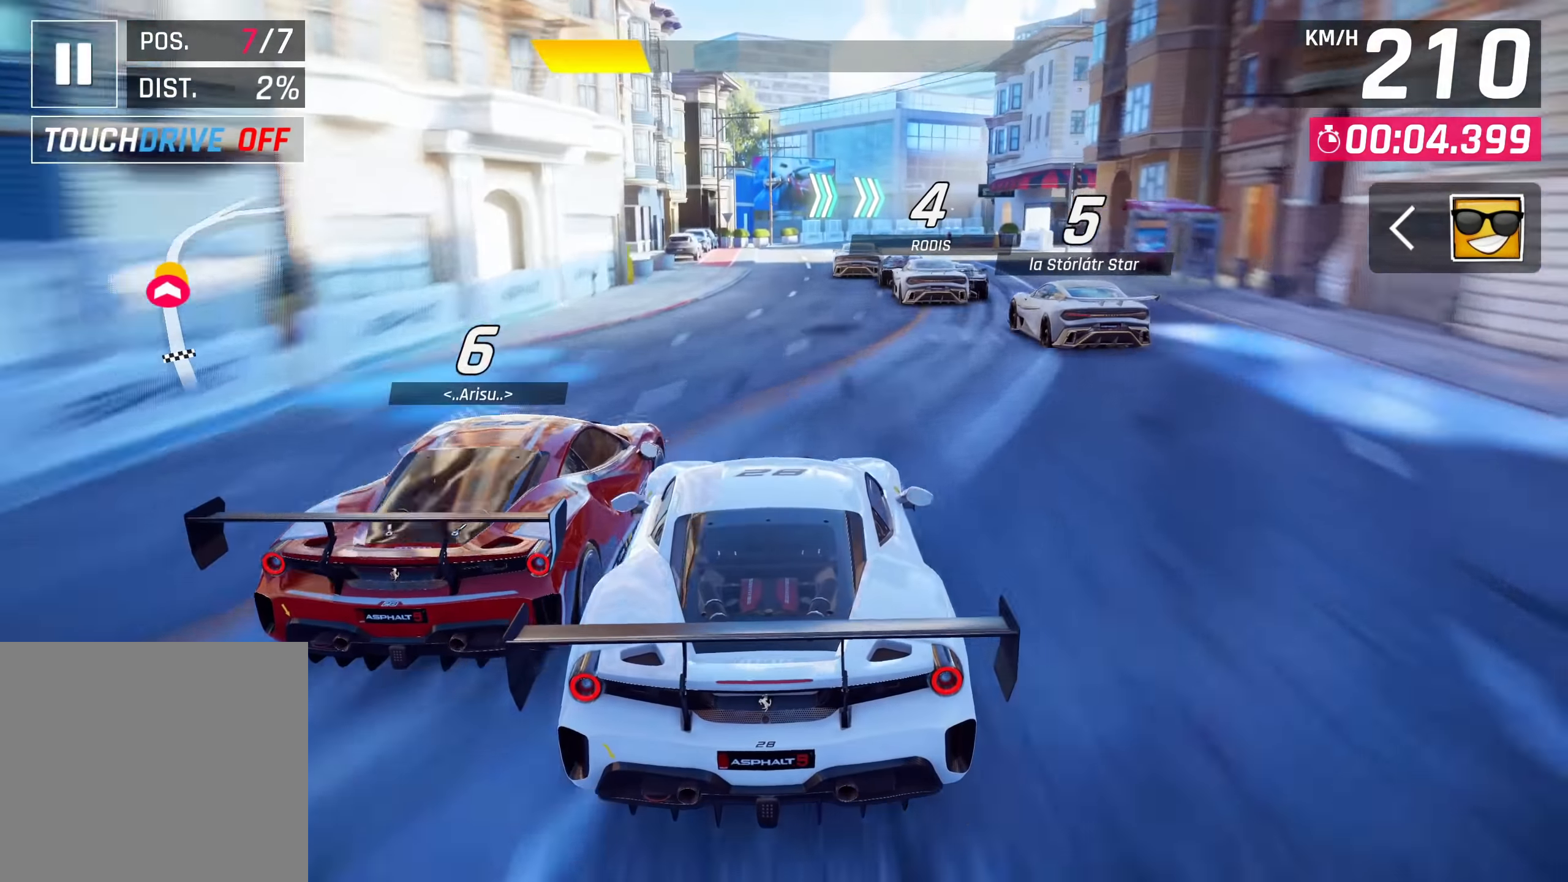
{"buttons": [], "left_stick": "up-right", "right_stick": "center", "events": [[450, "left_stick", "up-right"]]}
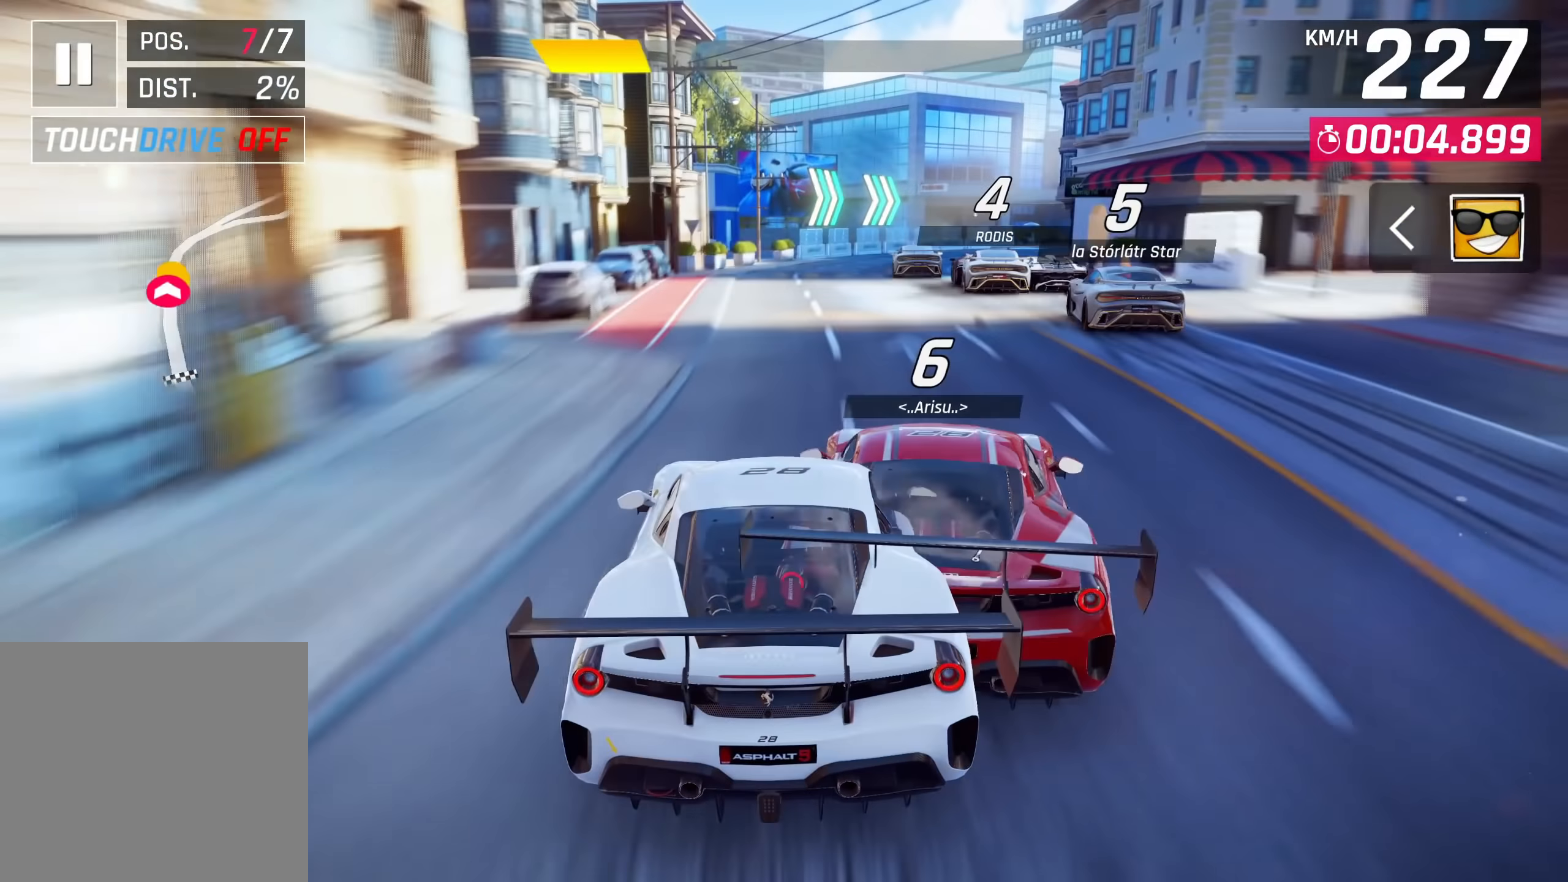
{"buttons": [], "left_stick": "up-right", "right_stick": "center", "events": []}
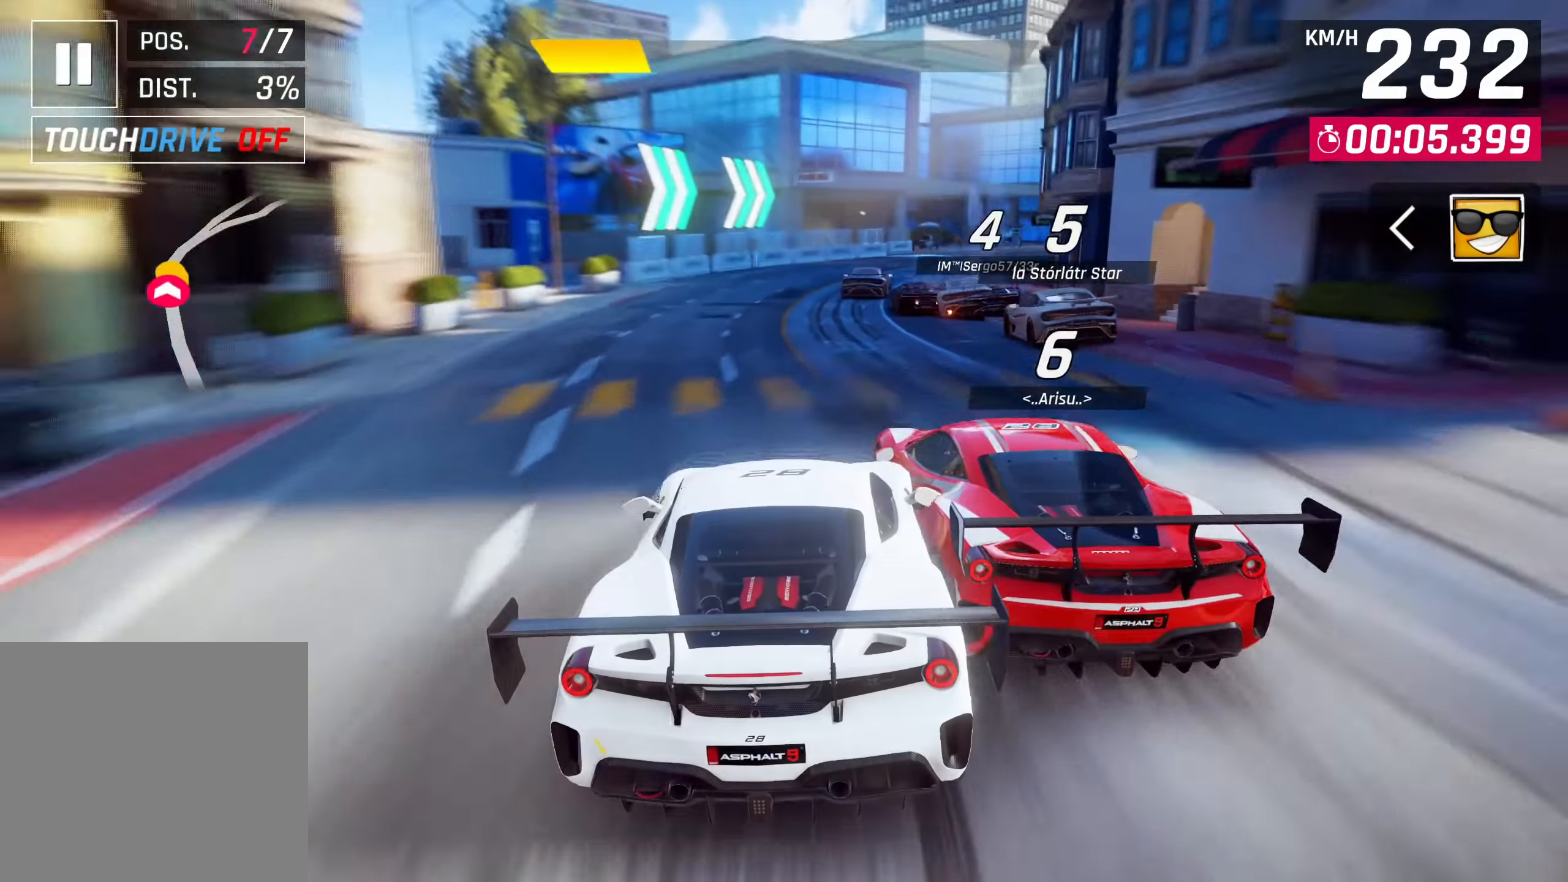
{"buttons": [], "left_stick": "up-right", "right_stick": "center", "events": []}
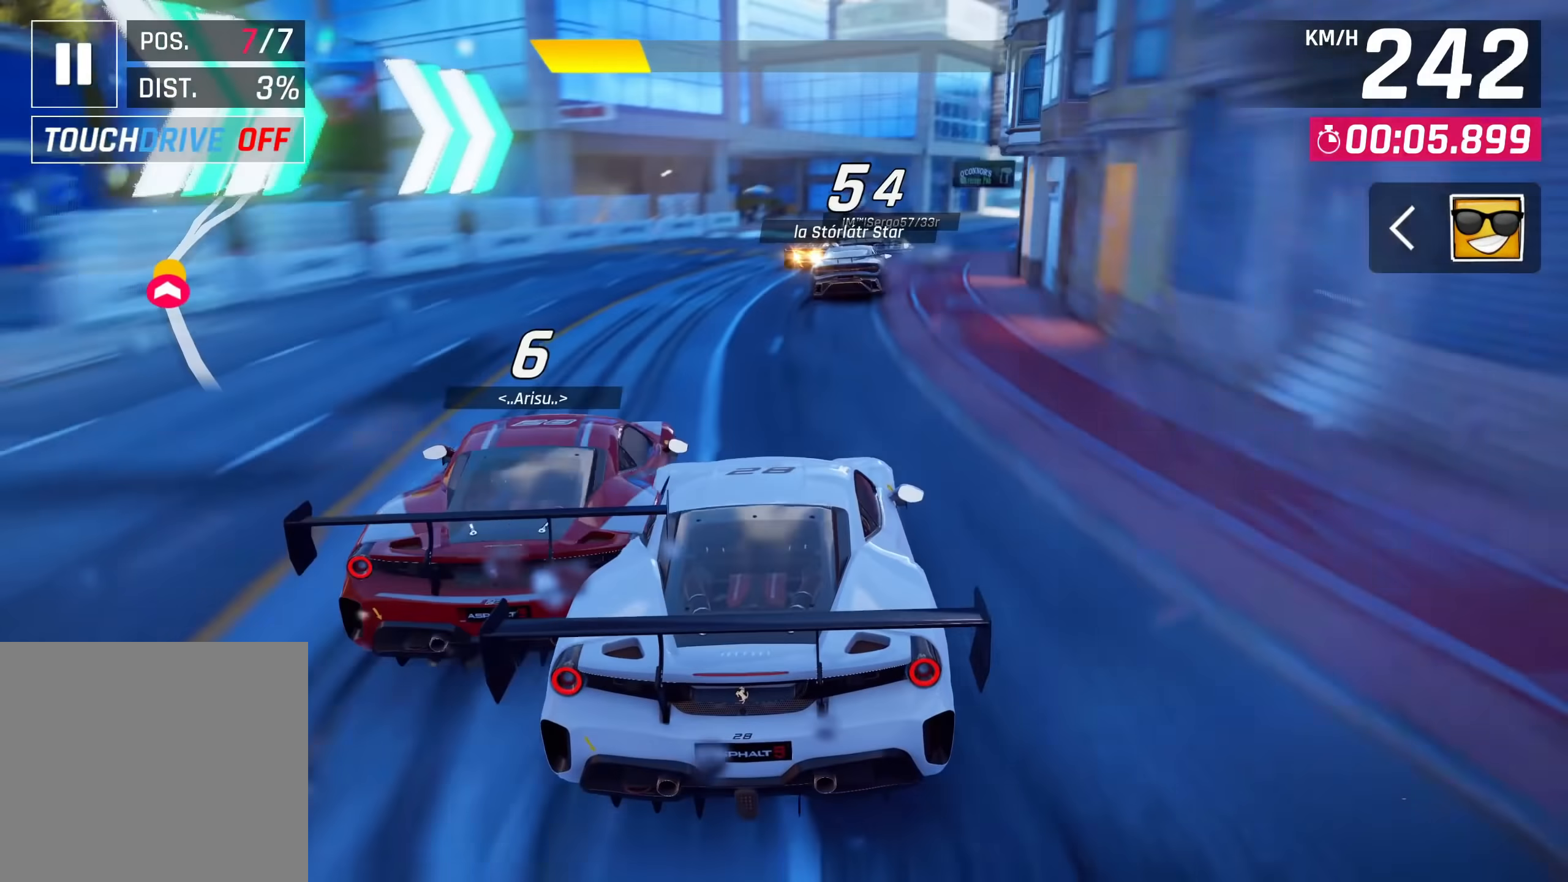
{"buttons": [], "left_stick": "up-right", "right_stick": "center", "events": []}
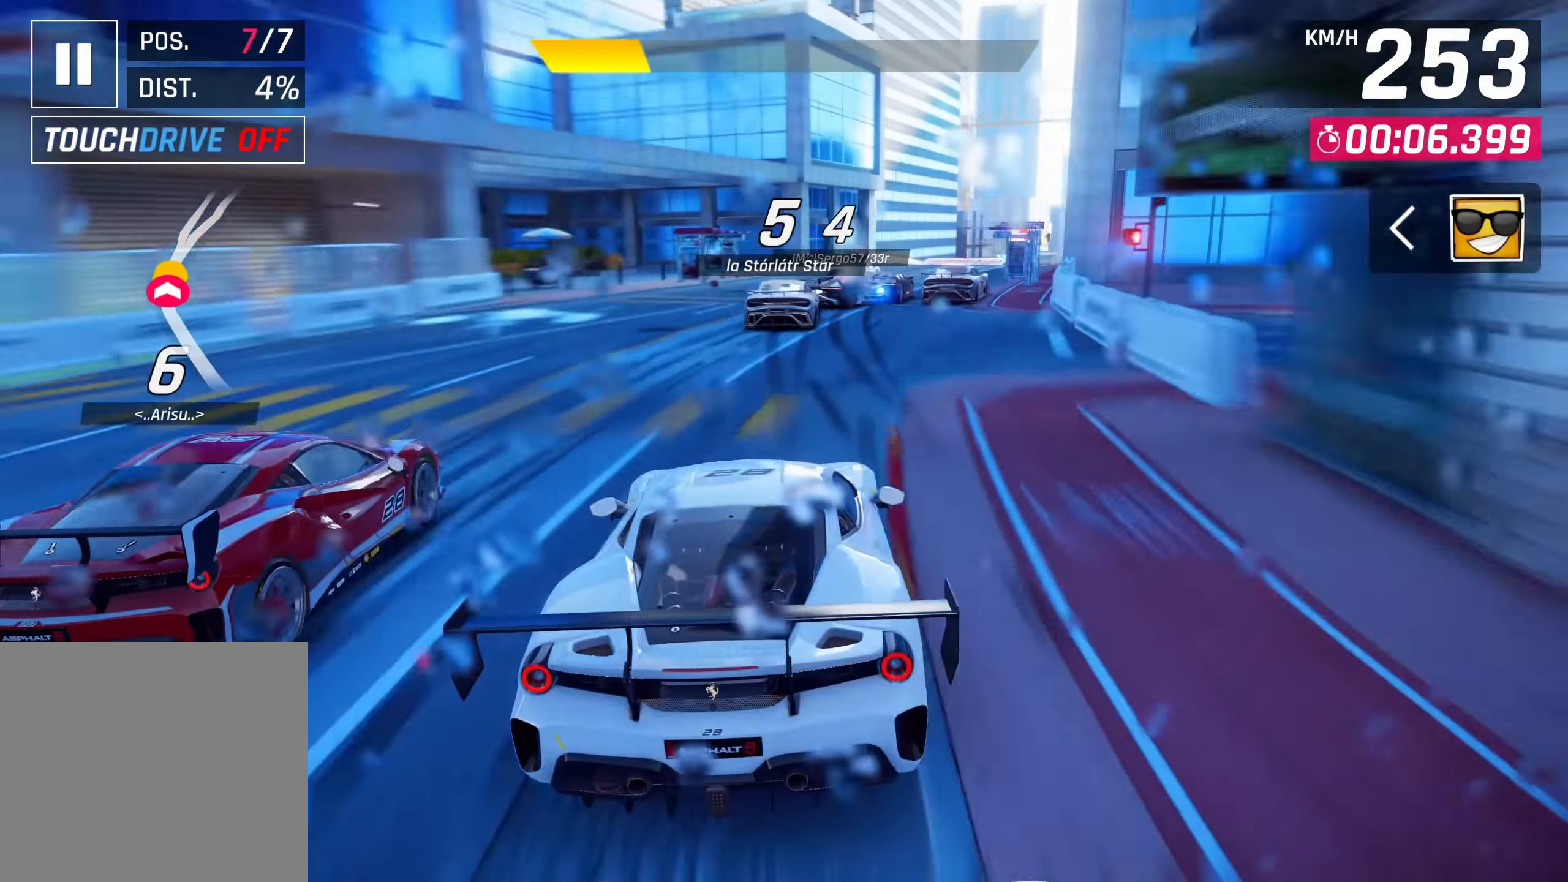
{"buttons": [], "left_stick": "up-right", "right_stick": "center", "events": []}
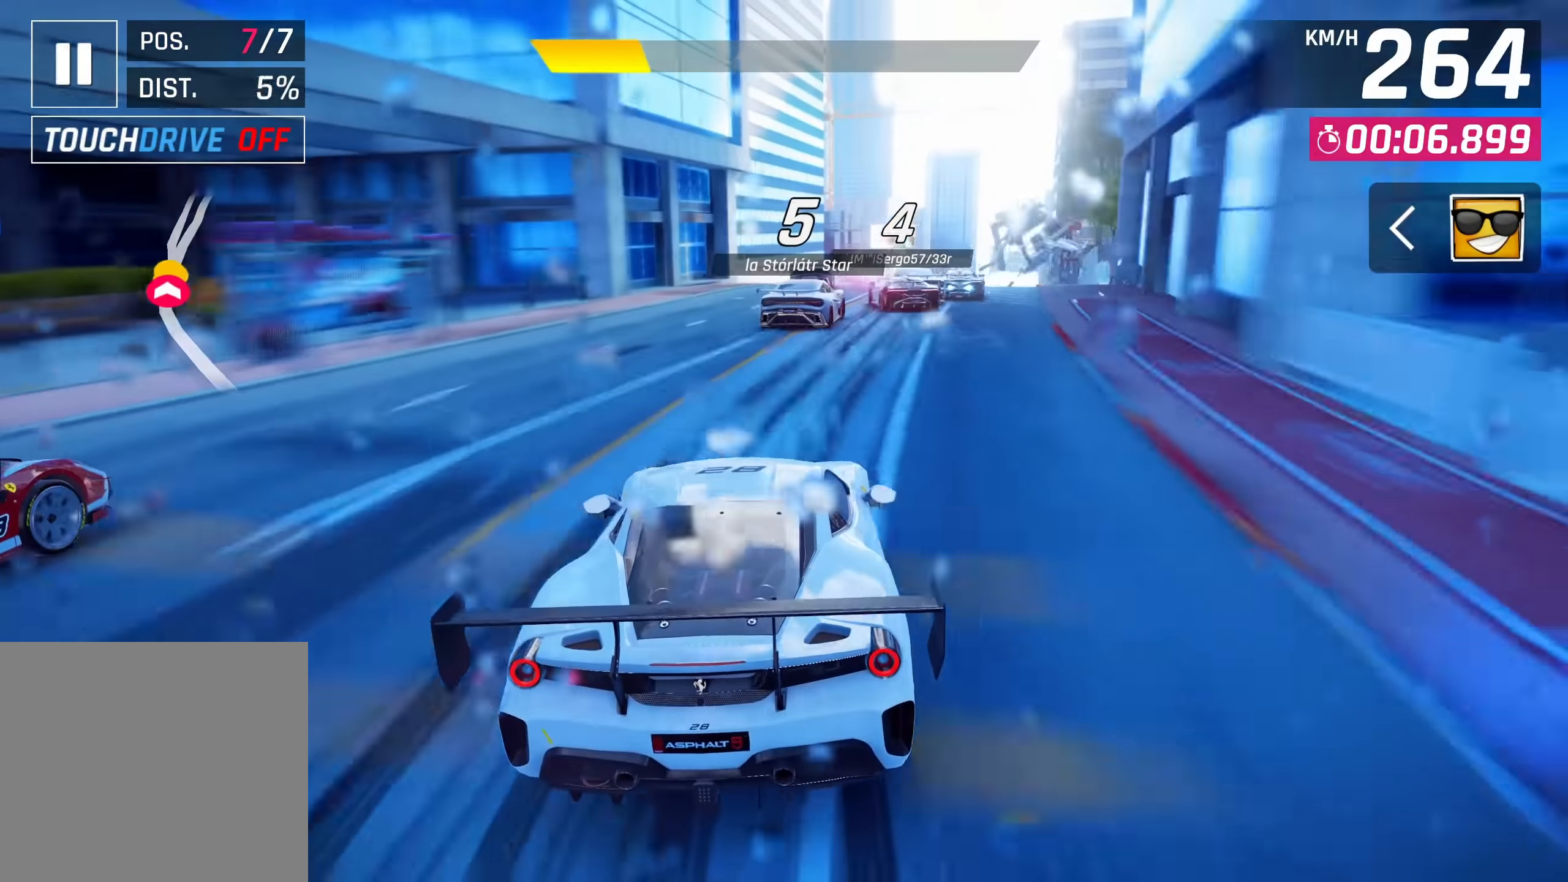
{"buttons": [], "left_stick": "up-right", "right_stick": "center", "events": []}
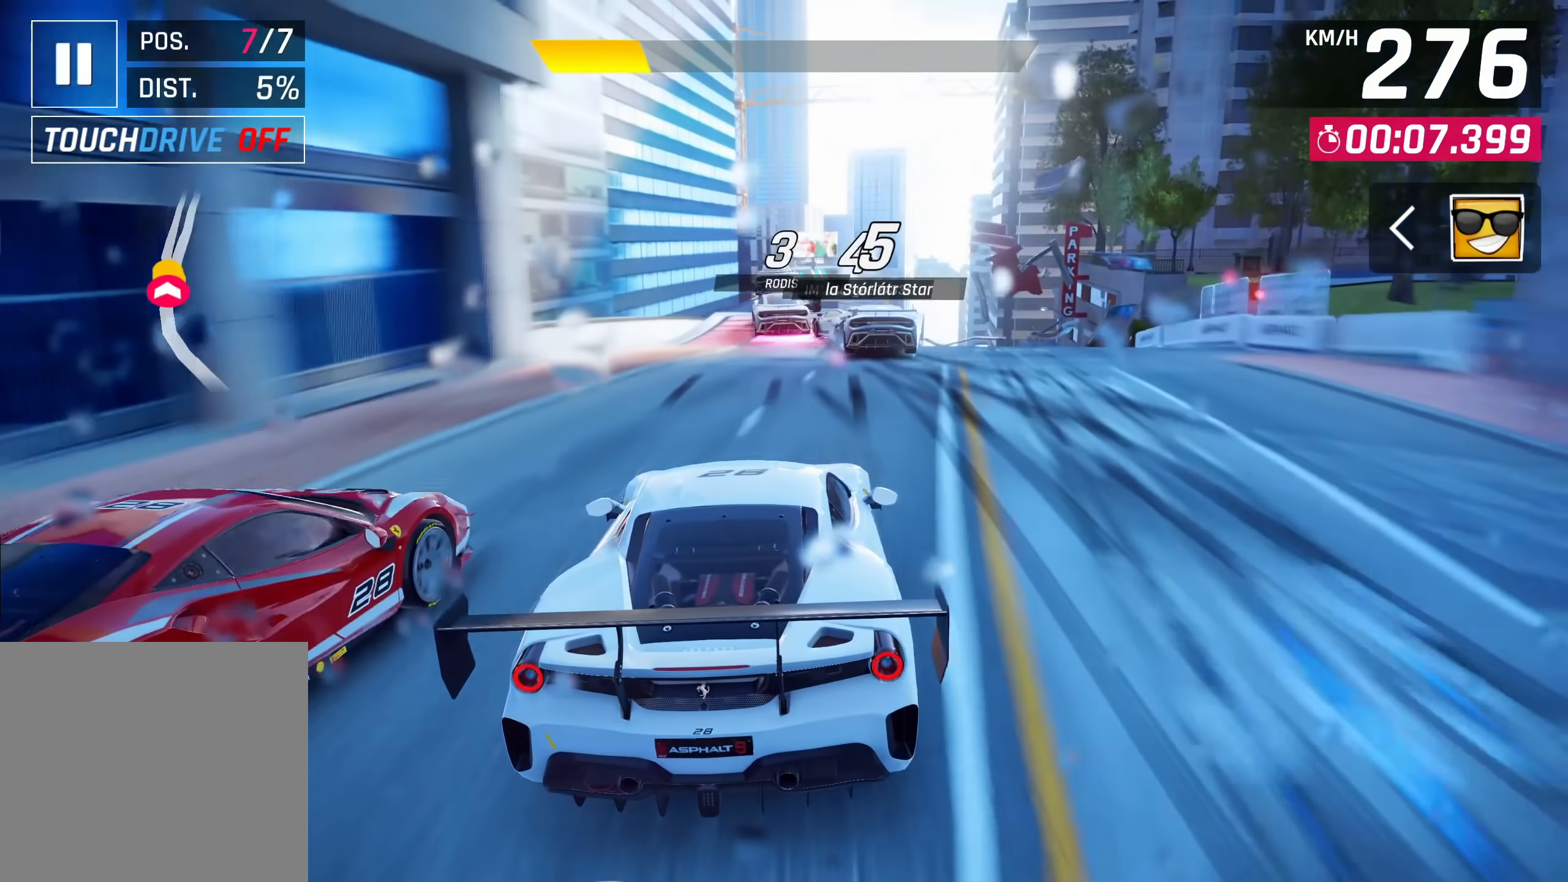
{"buttons": ["SQUARE"], "left_stick": "up-right", "right_stick": "center", "events": [[333, "SQUARE", "down"], [417, "SQUARE", "up"], [483, "SQUARE", "down"]]}
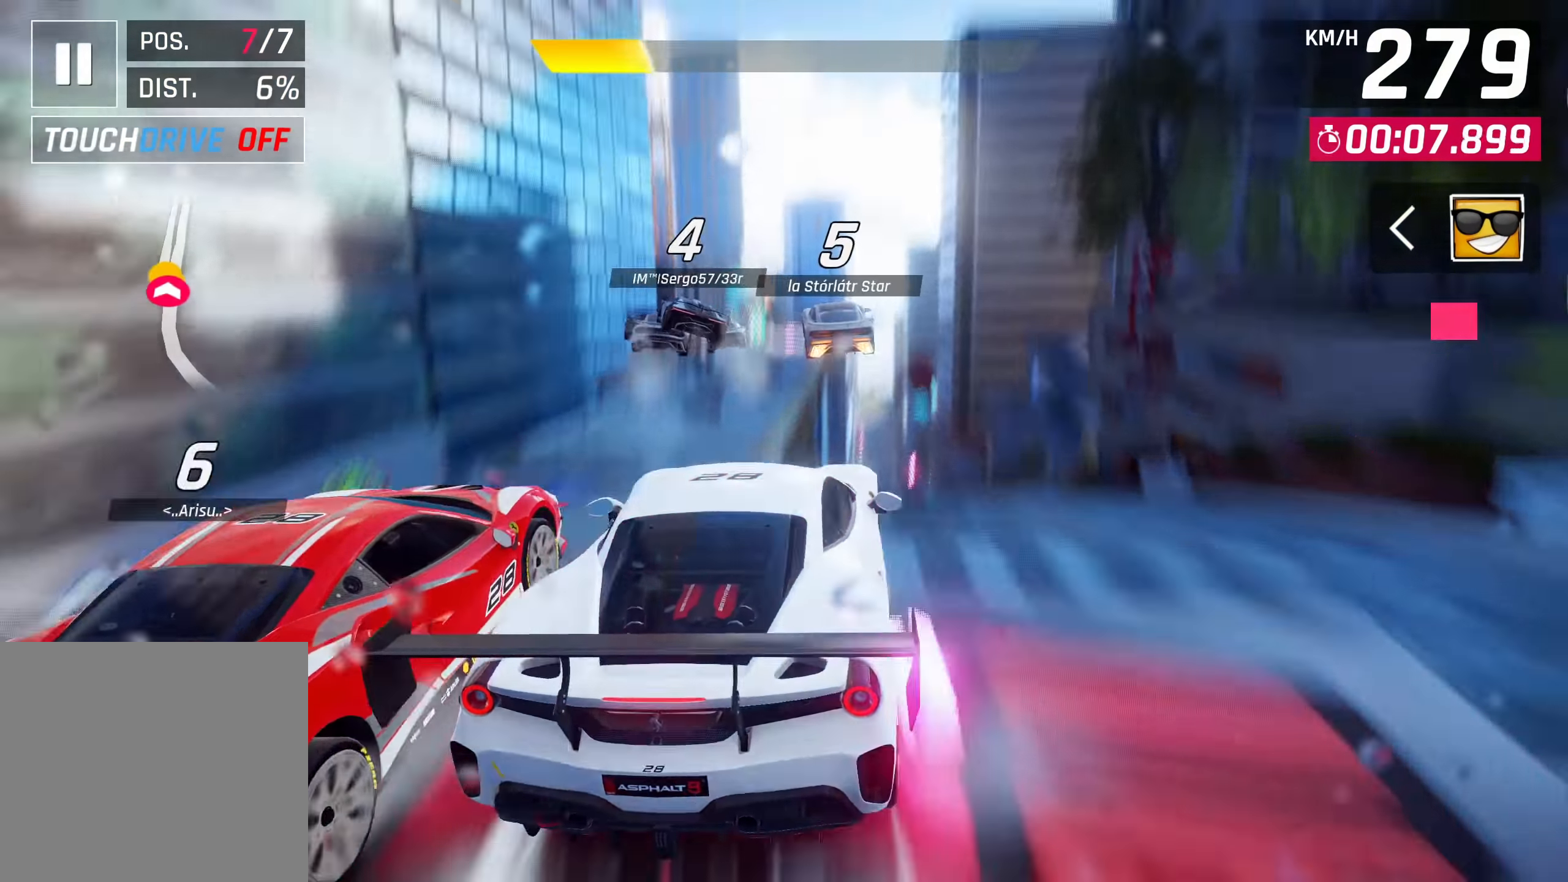
{"buttons": ["CROSS"], "left_stick": "up-right", "right_stick": "center", "events": [[100, "SQUARE", "up"], [167, "R1", "down"], [200, "CROSS", "down"], [333, "CROSS", "up"], [367, "R1", "up"], [467, "CROSS", "down"]]}
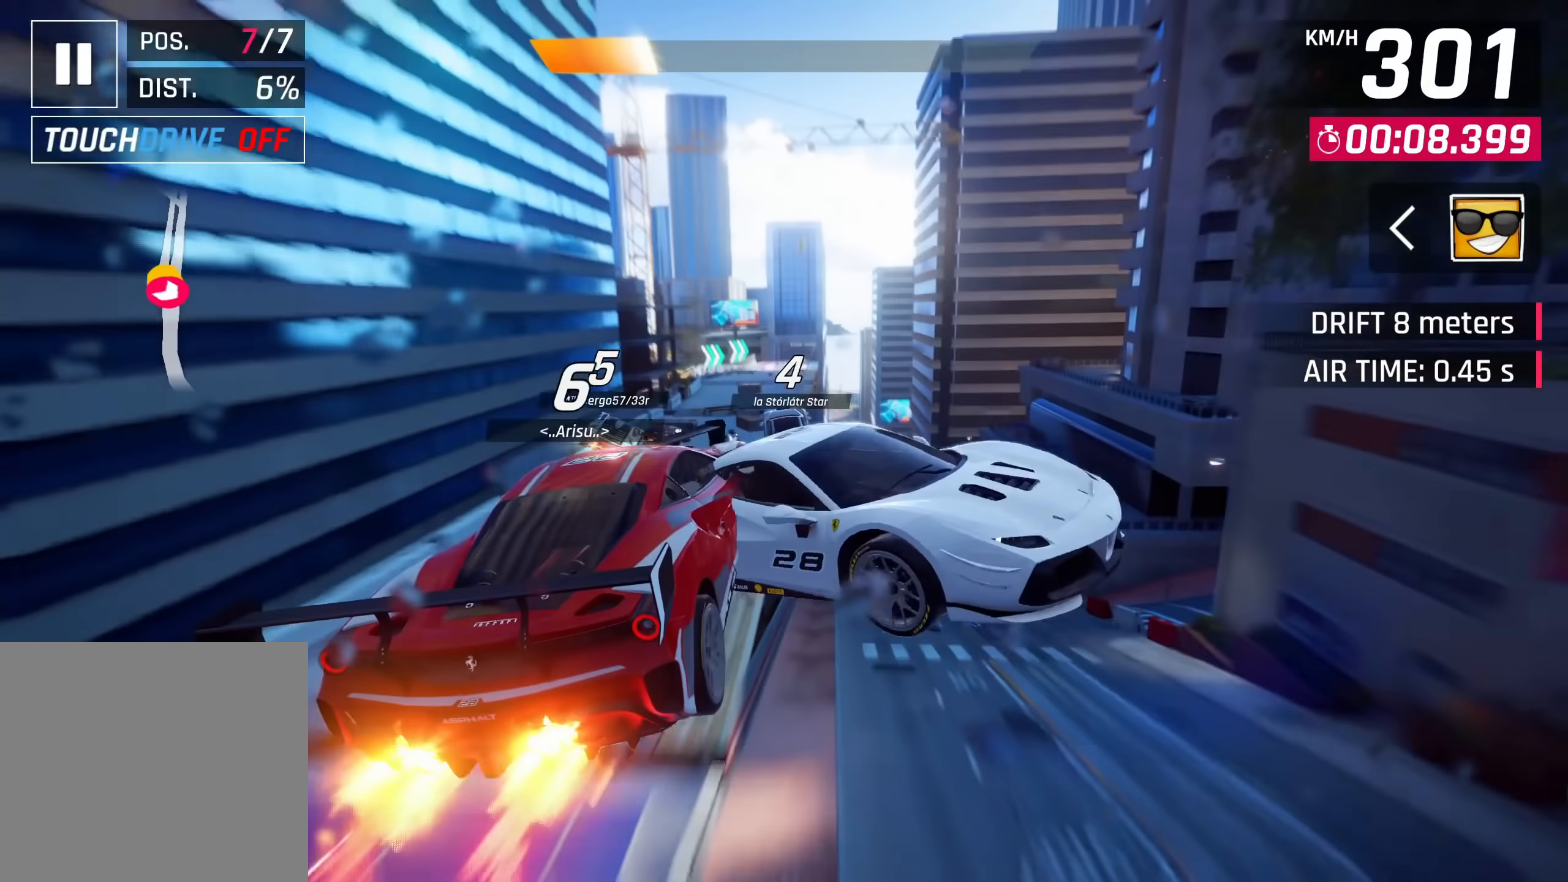
{"buttons": [], "left_stick": "center", "right_stick": "center", "events": [[50, "CROSS", "up"], [167, "CROSS", "down"], [217, "CROSS", "up"], [333, "CROSS", "down"], [400, "CROSS", "up"], [500, "left_stick", "center"]]}
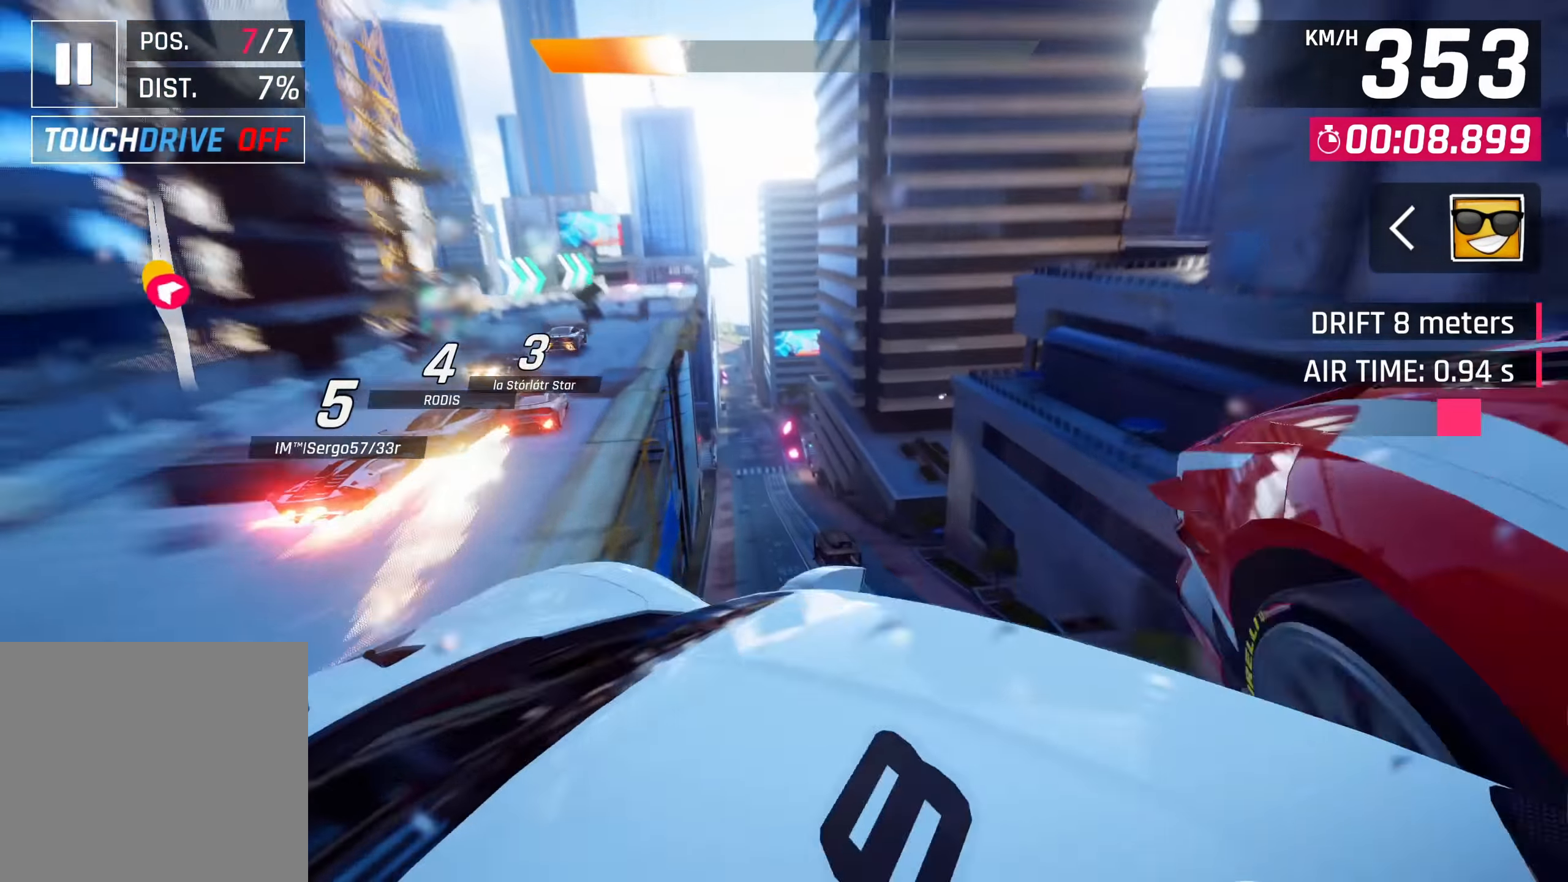
{"buttons": [], "left_stick": "left", "right_stick": "center", "events": [[33, "CROSS", "down"], [100, "CROSS", "up"], [183, "R1", "down"], [267, "CROSS", "down"], [317, "CROSS", "up"], [367, "R1", "up"], [433, "CROSS", "down"], [433, "left_stick", "left"], [500, "CROSS", "up"]]}
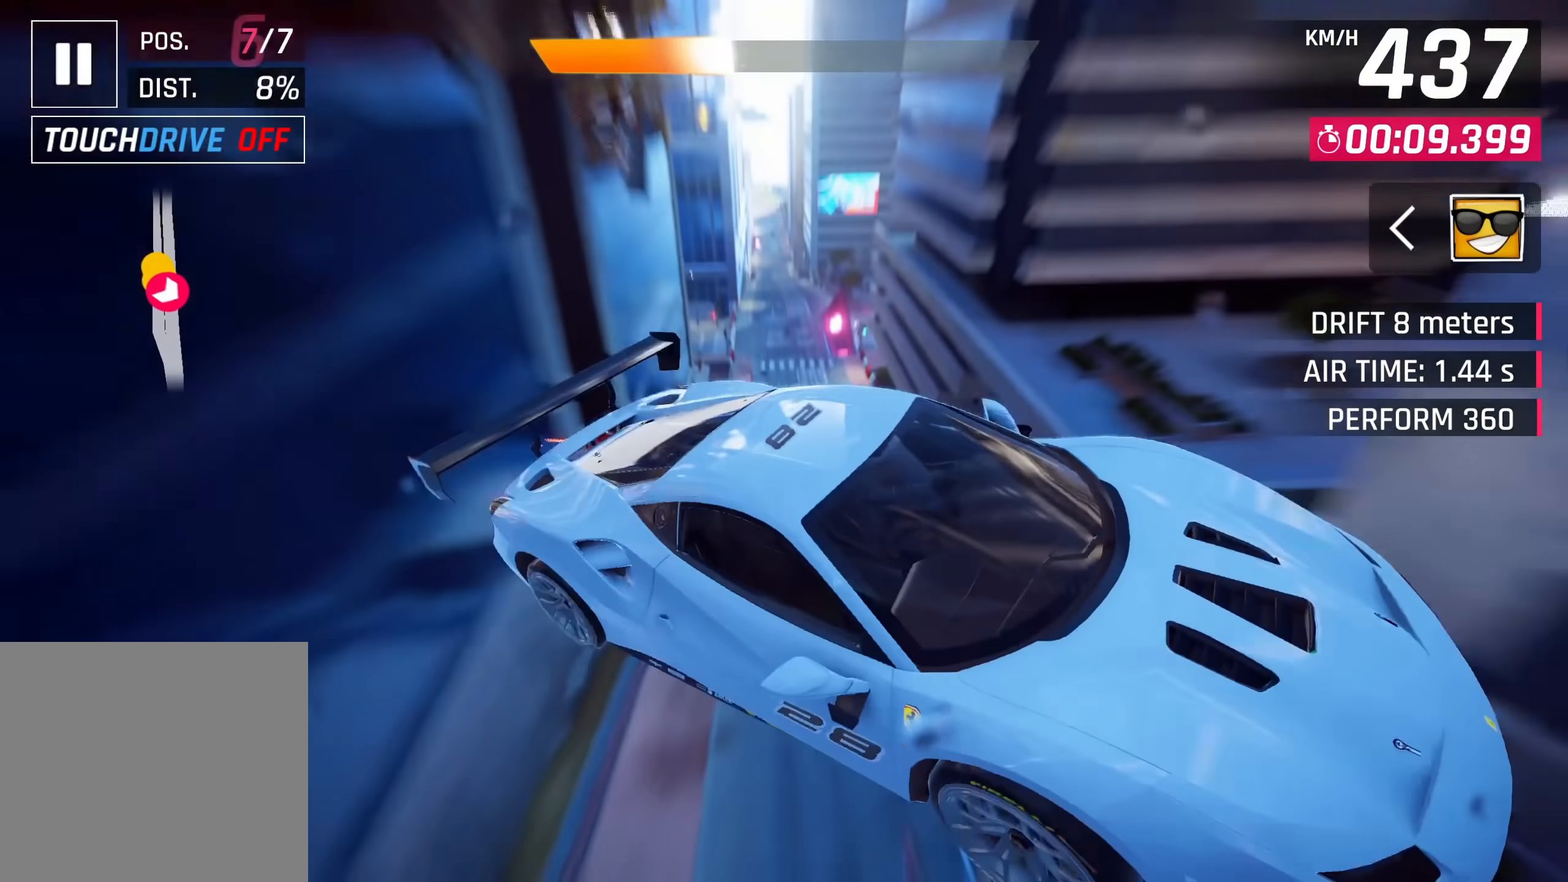
{"buttons": ["SQUARE"], "left_stick": "center", "right_stick": "center", "events": [[67, "left_stick", "center"], [83, "CROSS", "down"], [183, "CROSS", "up"], [267, "left_stick", "left"], [350, "left_stick", "center"], [500, "SQUARE", "down"]]}
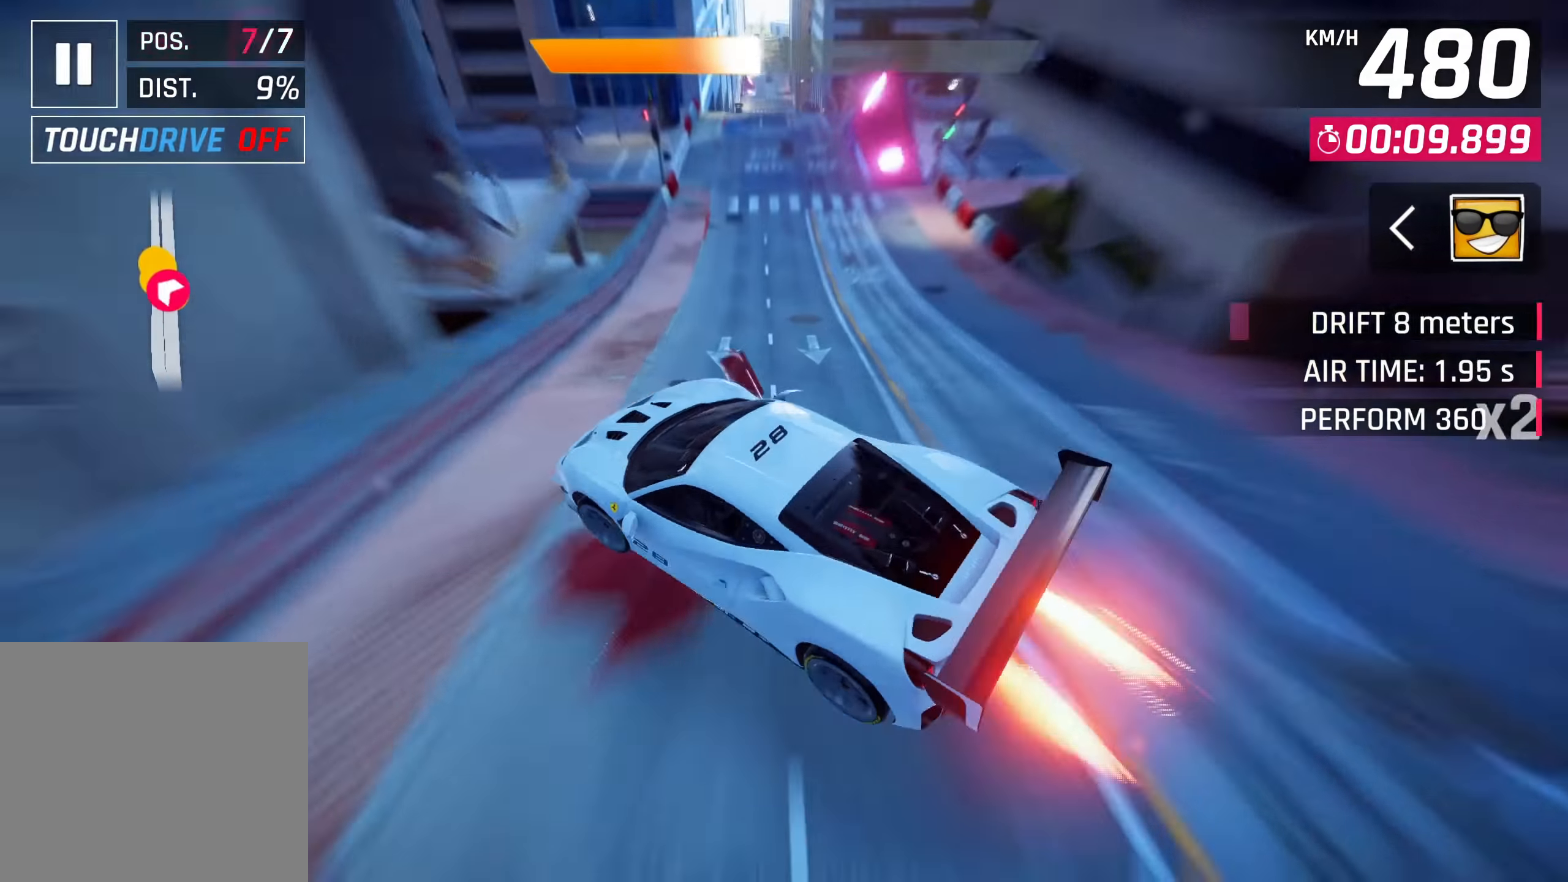
{"buttons": [], "left_stick": "center", "right_stick": "center", "events": [[133, "SQUARE", "up"]]}
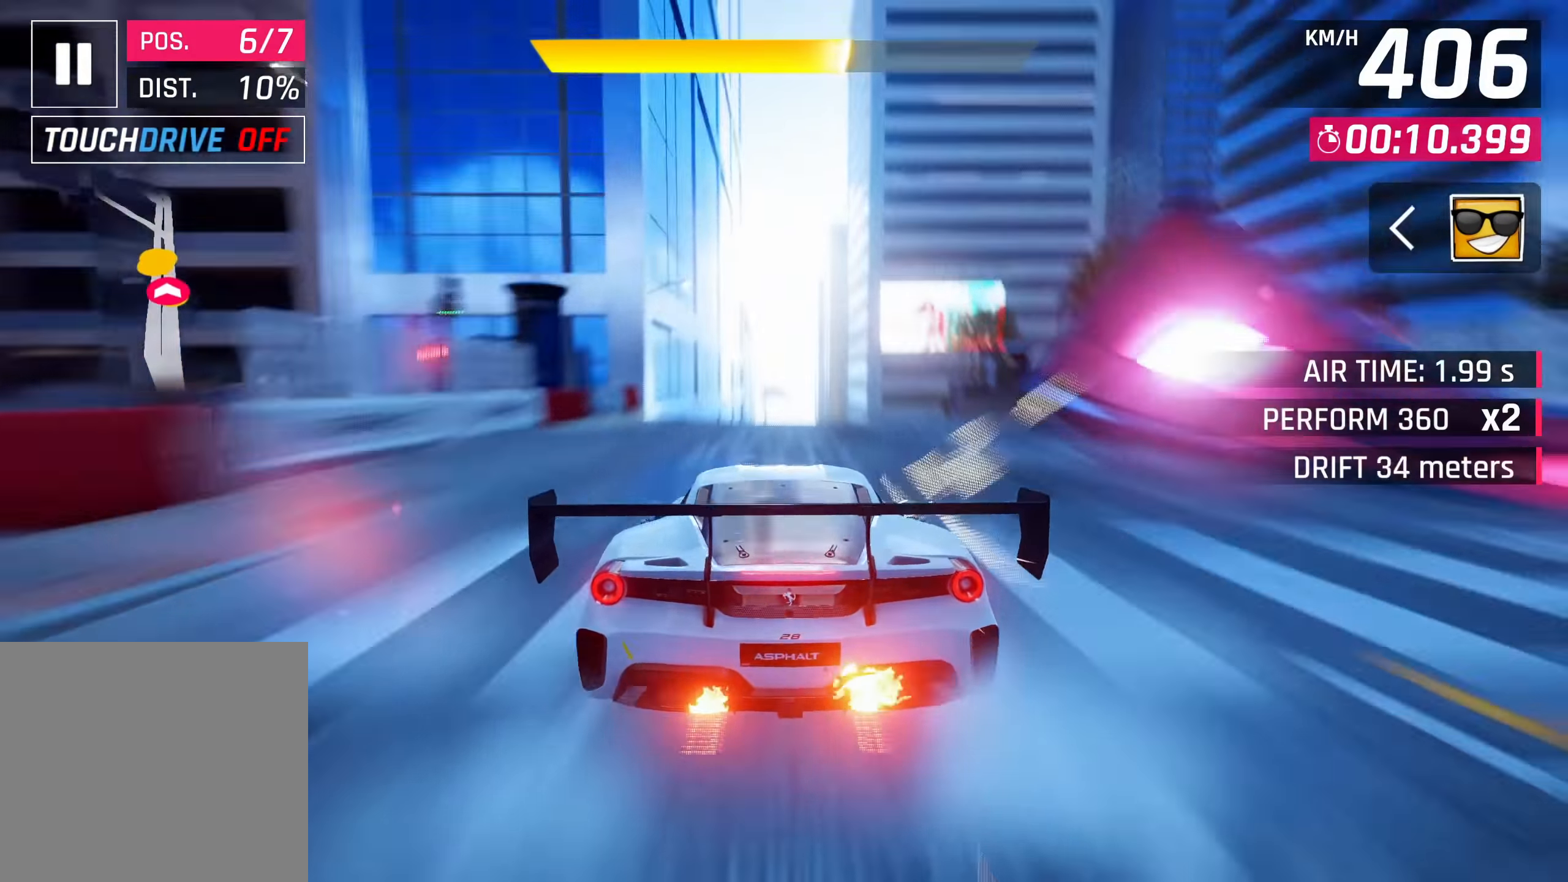
{"buttons": ["CROSS", "R1"], "left_stick": "left", "right_stick": "center", "events": [[50, "SQUARE", "down"], [183, "SQUARE", "up"], [250, "R1", "down"], [267, "CROSS", "down"], [450, "left_stick", "left"]]}
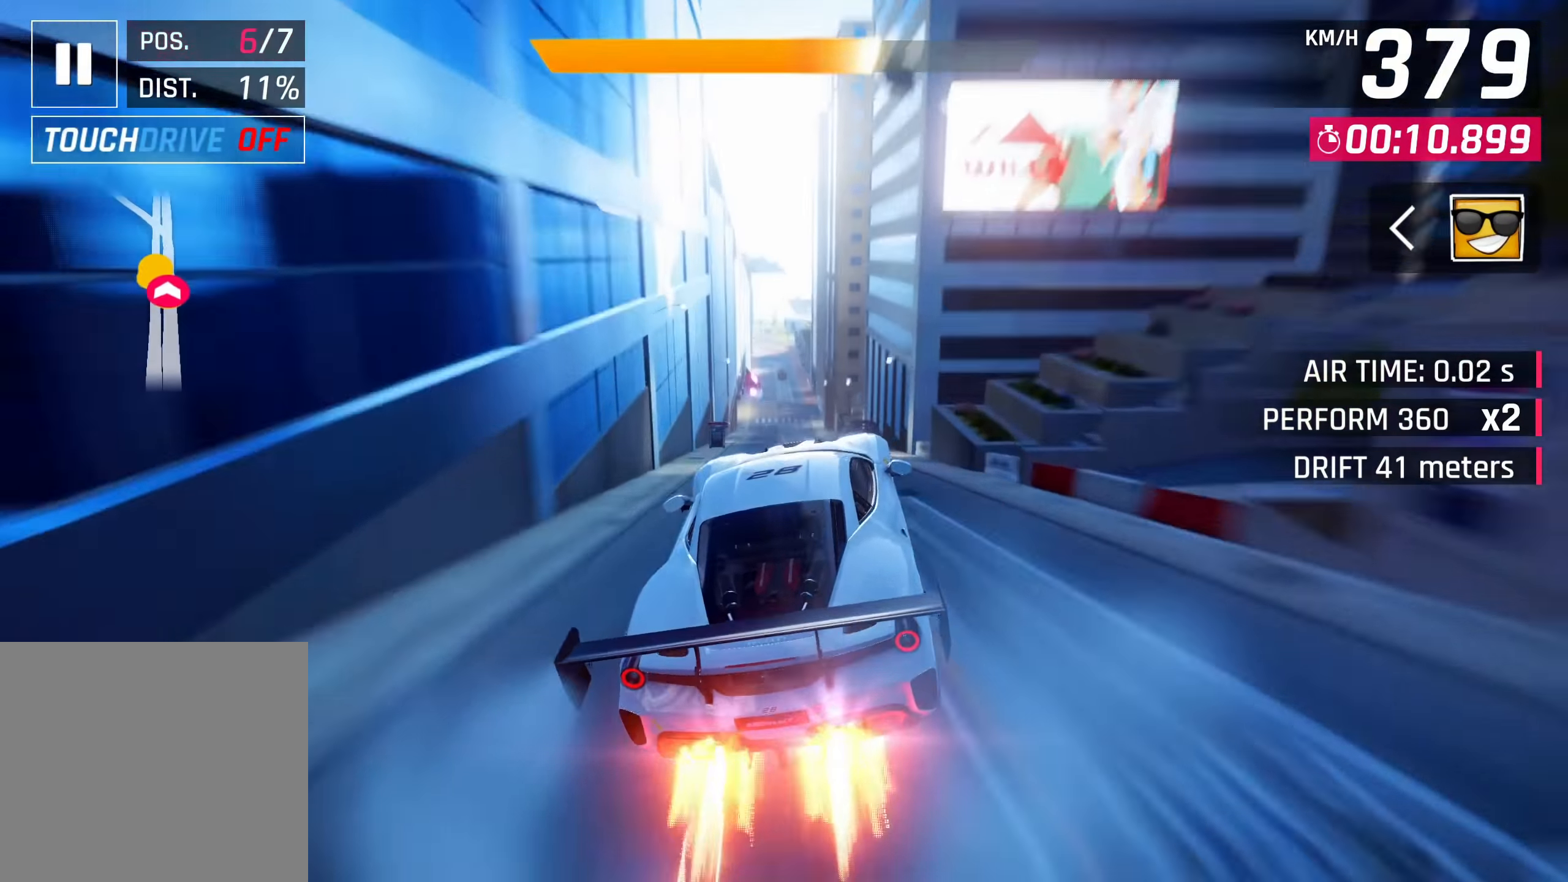
{"buttons": [], "left_stick": "center", "right_stick": "center", "events": [[33, "R1", "up"], [50, "CROSS", "up"], [250, "left_stick", "center"]]}
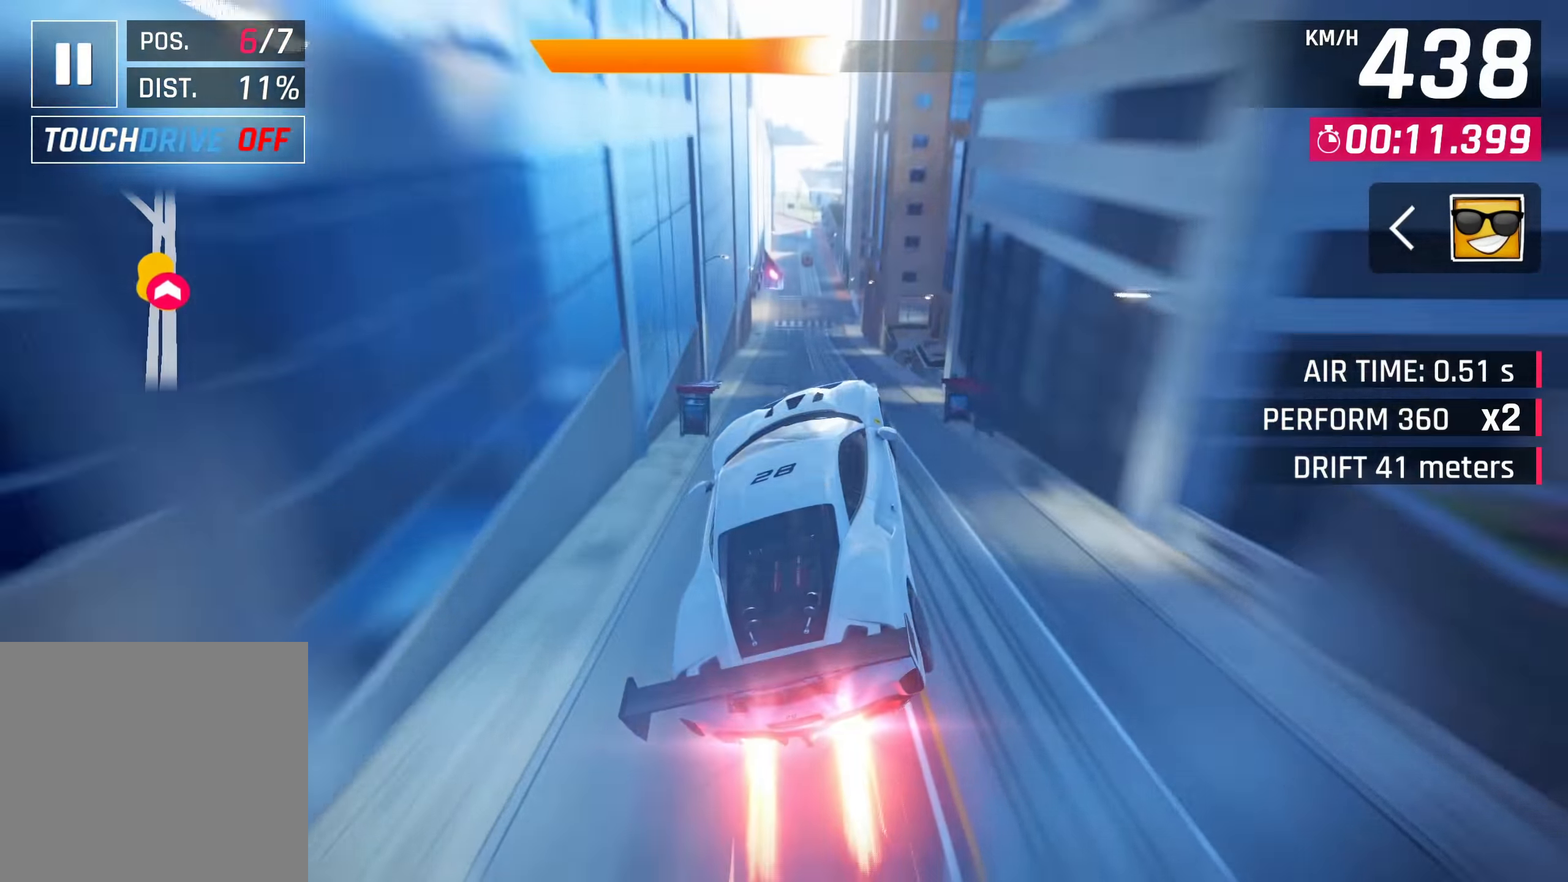
{"buttons": ["CROSS"], "left_stick": "center", "right_stick": "center", "events": [[400, "SQUARE", "down"], [433, "CROSS", "down"], [450, "SQUARE", "up"]]}
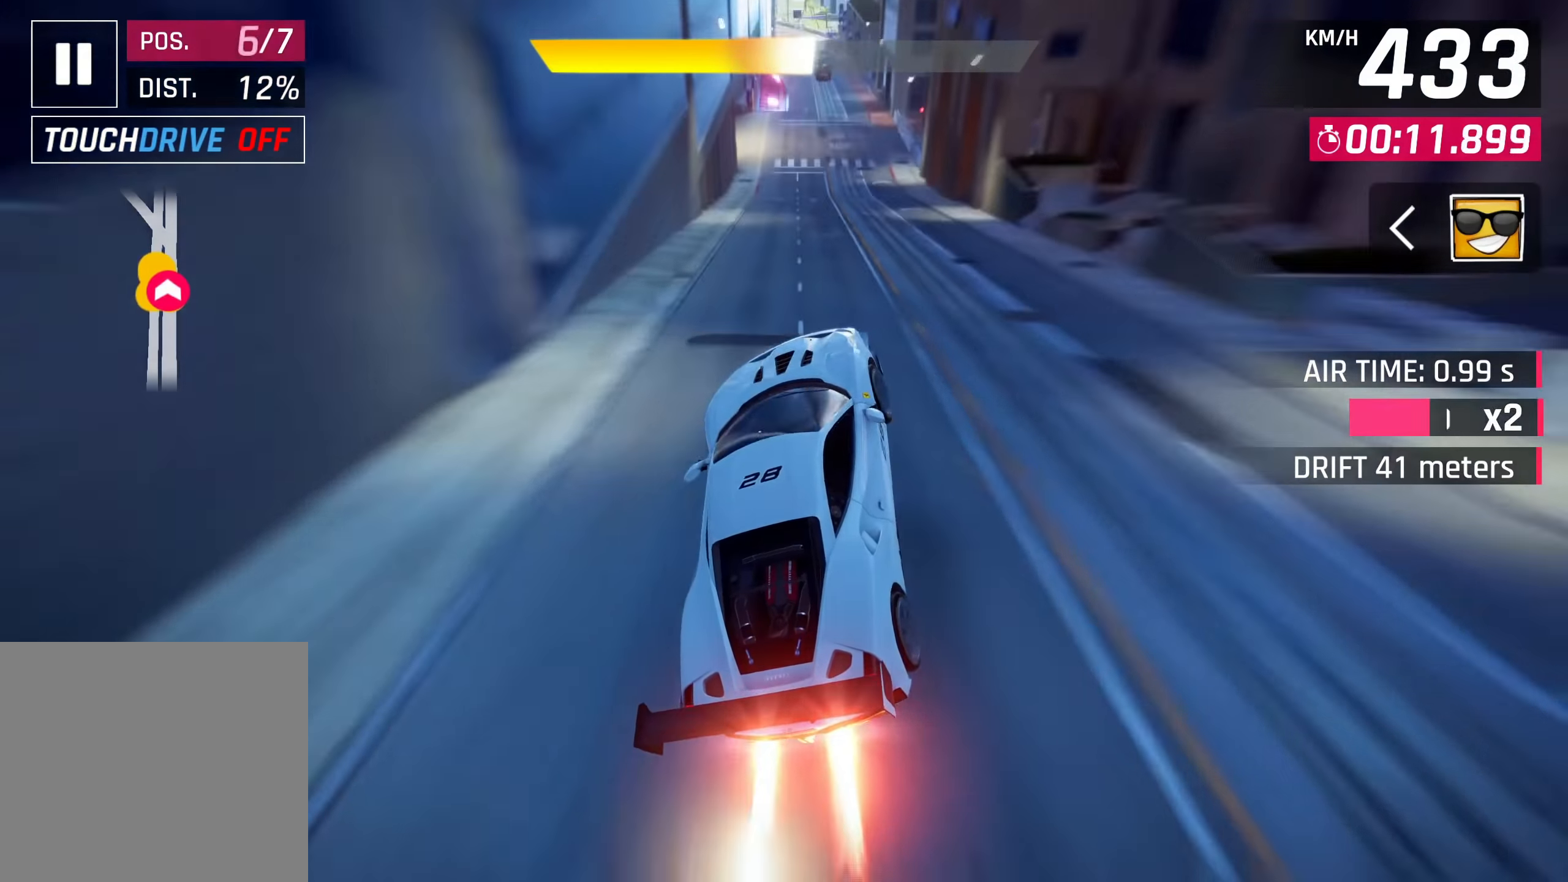
{"buttons": [], "left_stick": "up-right", "right_stick": "center", "events": [[100, "CROSS", "up"], [233, "SQUARE", "down"], [283, "CROSS", "down"], [283, "SQUARE", "up"], [450, "CROSS", "up"], [466, "left_stick", "up-right"]]}
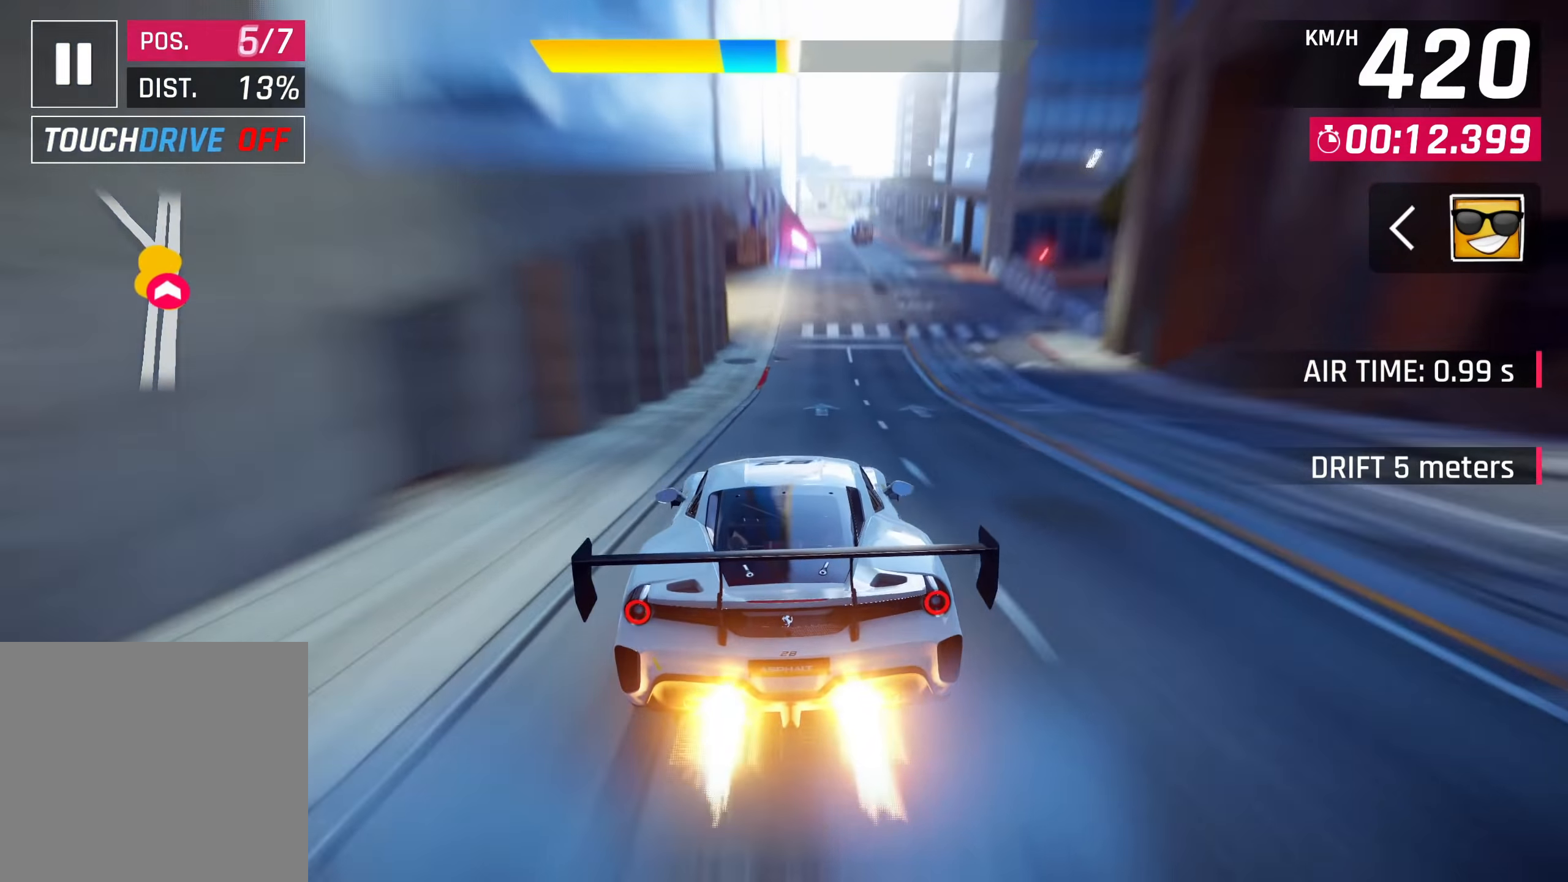
{"buttons": ["CROSS", "R1"], "left_stick": "center", "right_stick": "center", "events": [[100, "SQUARE", "down"], [150, "CROSS", "down"], [150, "SQUARE", "up"], [283, "left_stick", "center"], [300, "CROSS", "up"], [433, "SQUARE", "down"], [466, "CROSS", "down"], [466, "SQUARE", "up"], [500, "R1", "down"]]}